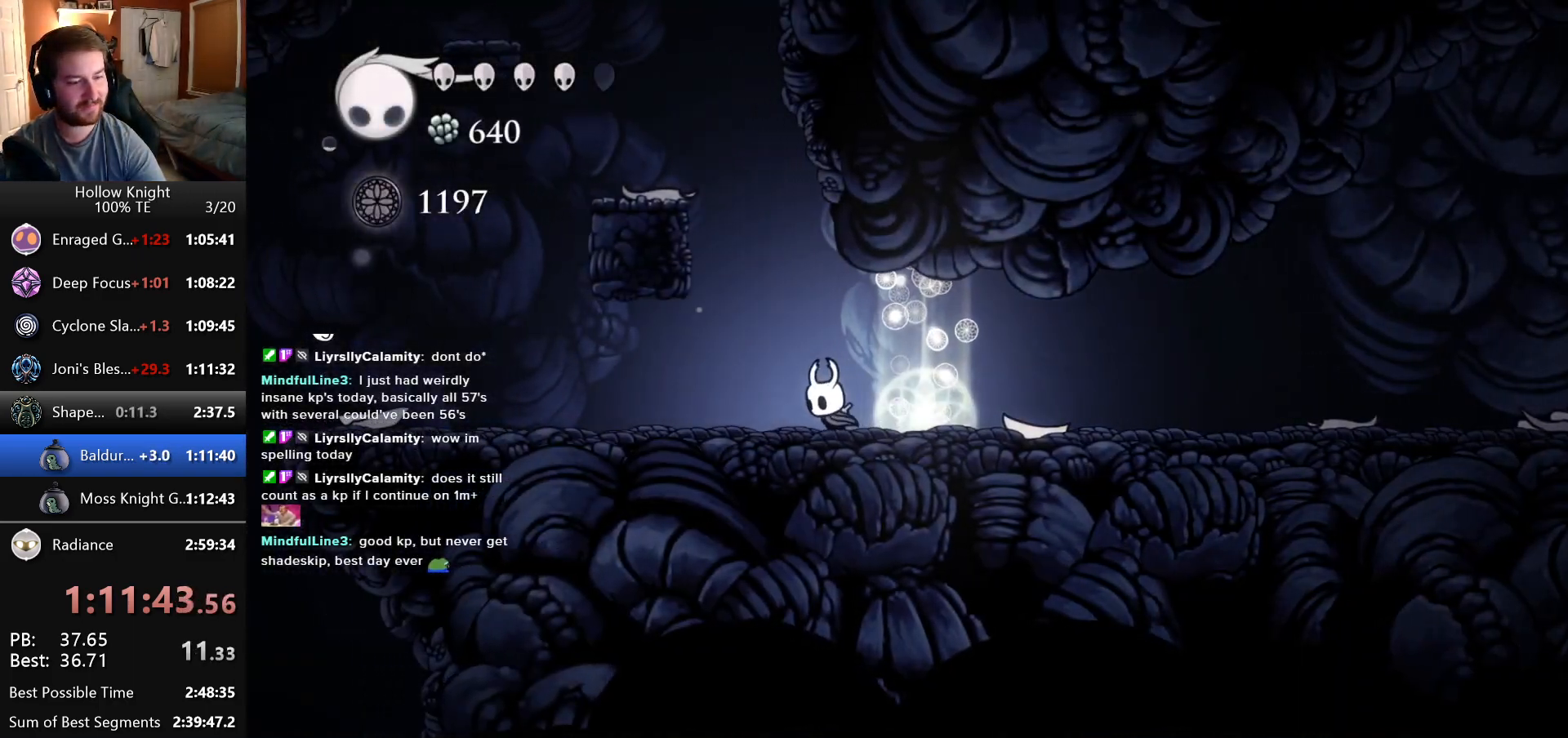
Gameplay with keyboard; each line is a JSON object with the keys held at the frame after it. "events" lists presses ("down") and releases ("up") of "down", "escape", "left", "return", "right" and "up" between this image and that frame as [ms after this image, input, new state], when the widget could be followed in between. No other keys are recorded. Mouse input is not recorded.
{"keys": ["left"], "events": []}
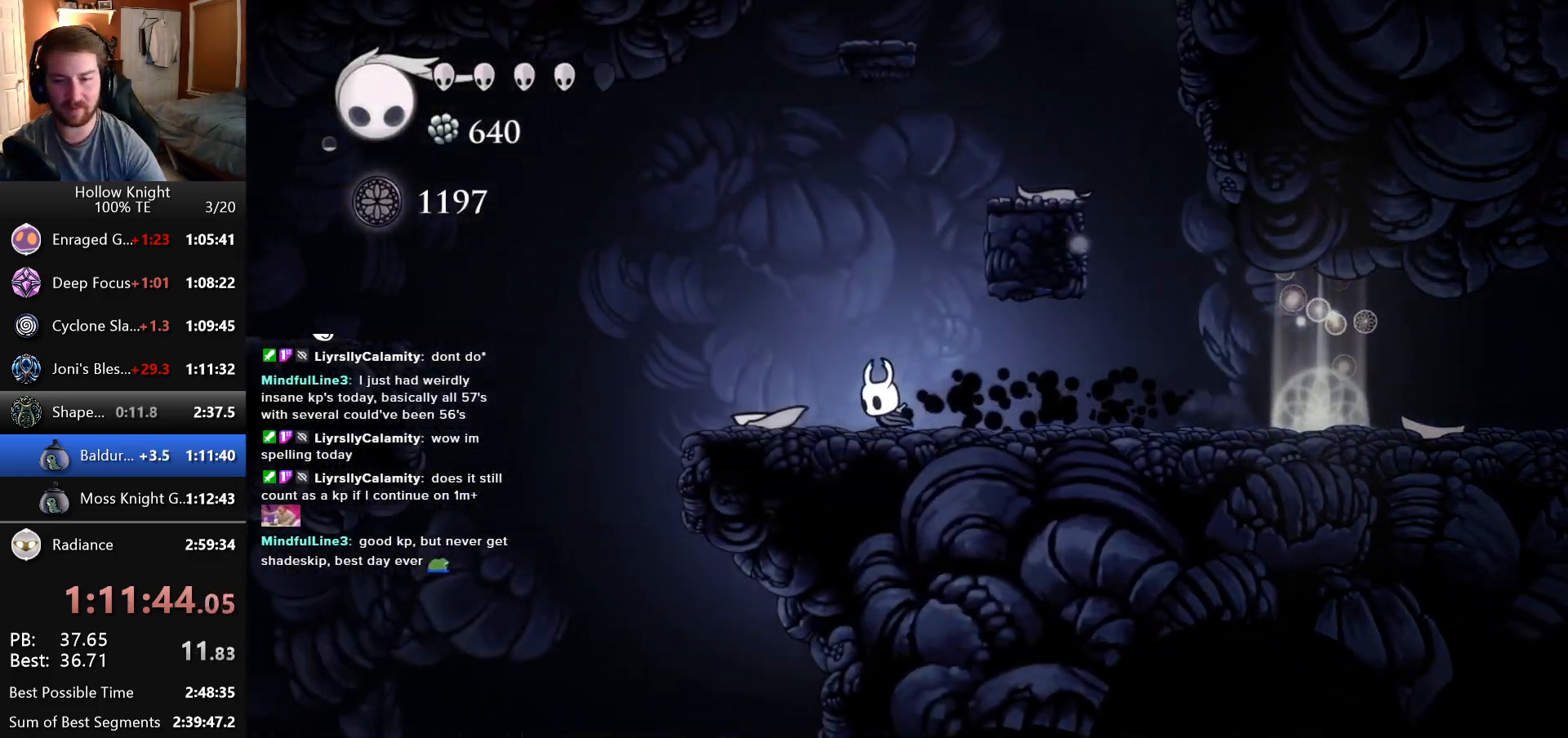
{"keys": ["left"], "events": []}
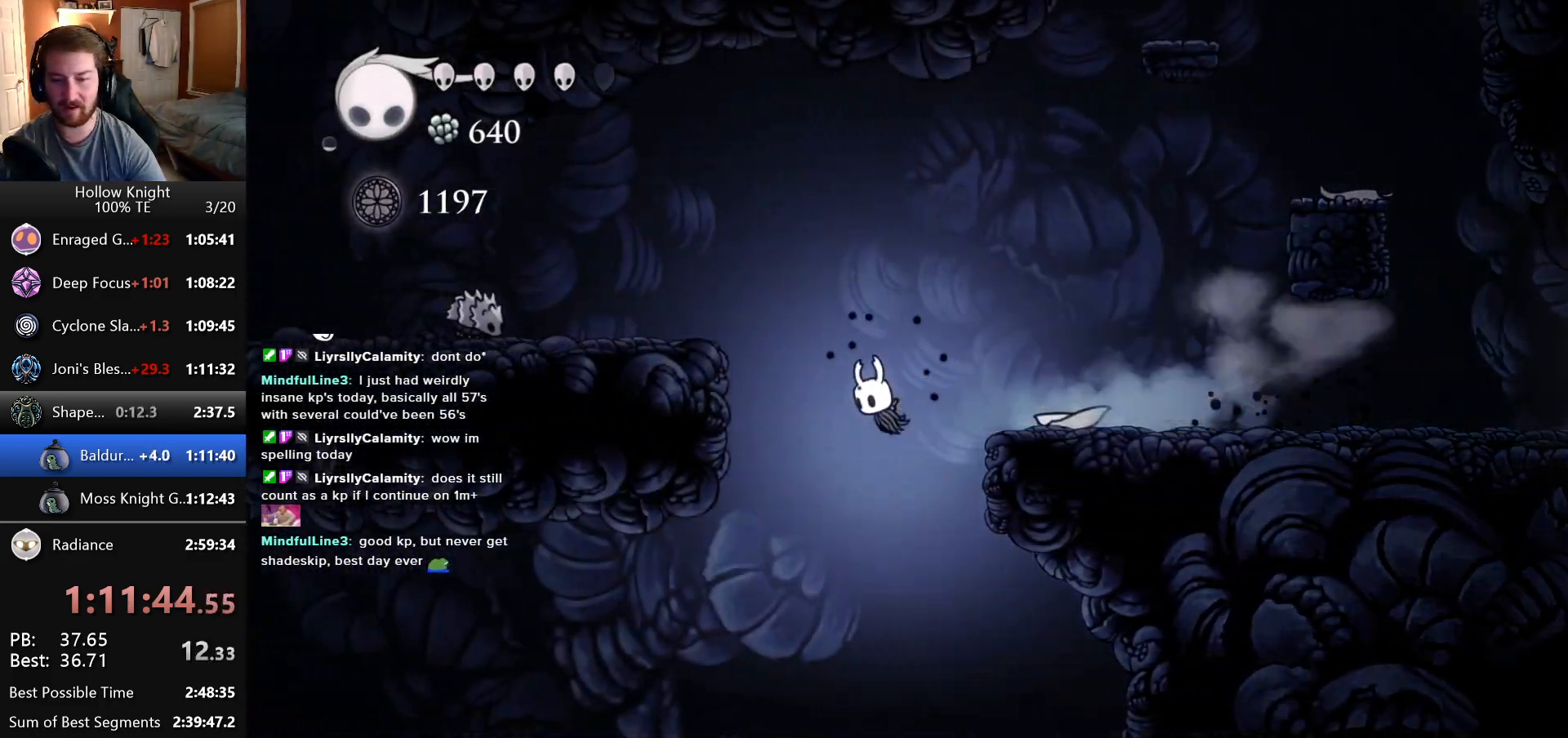
{"keys": ["left"], "events": []}
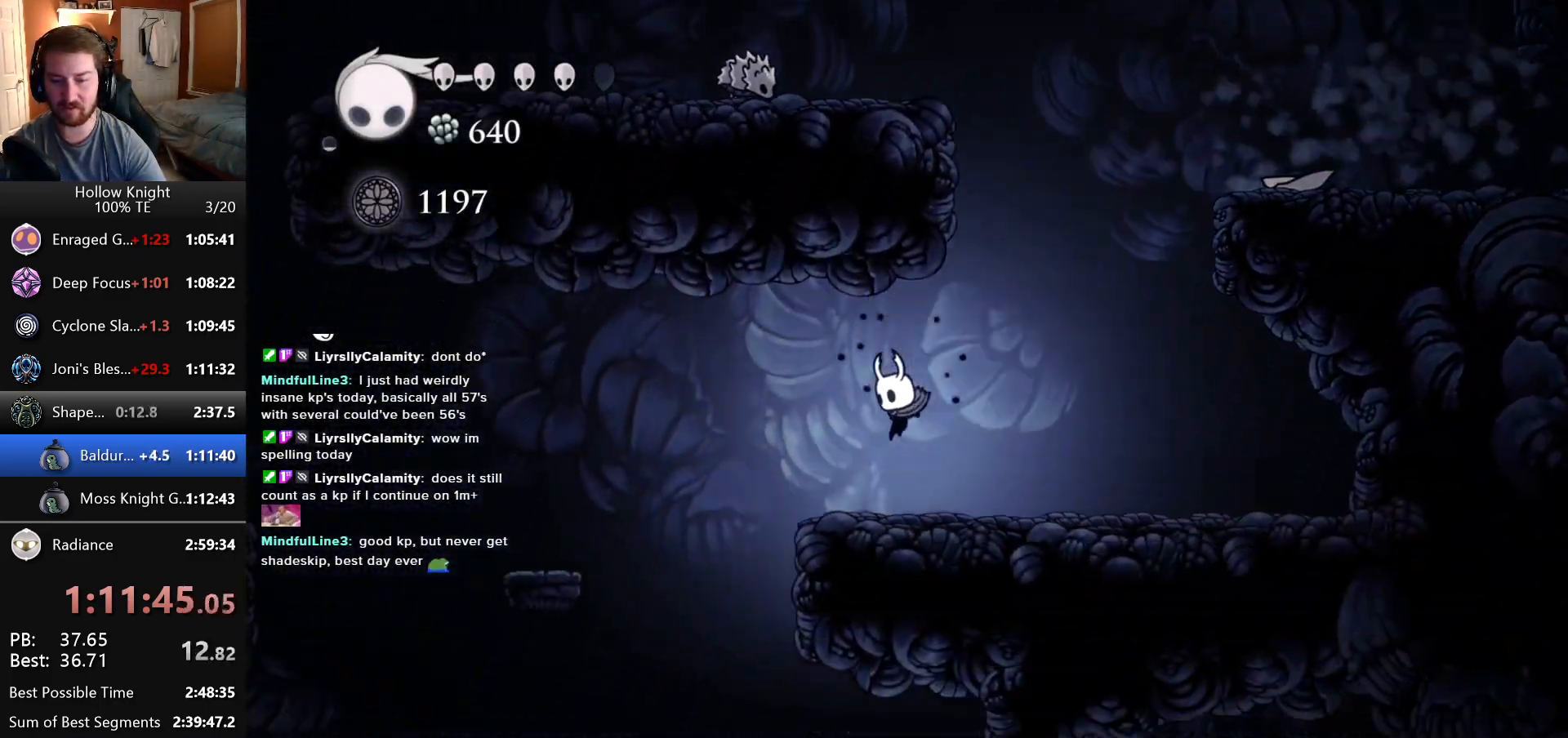
{"keys": ["left"], "events": []}
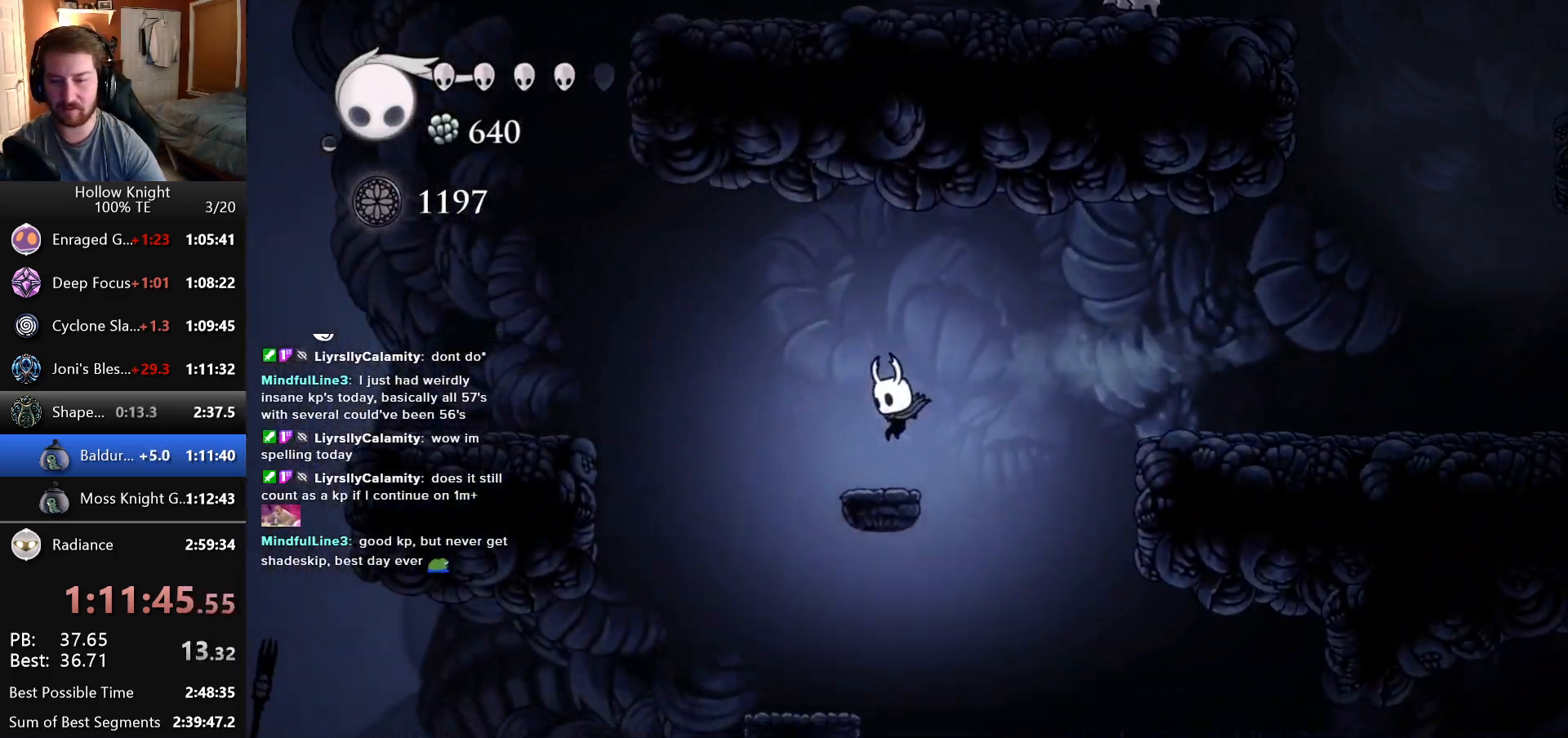
{"keys": ["left"], "events": []}
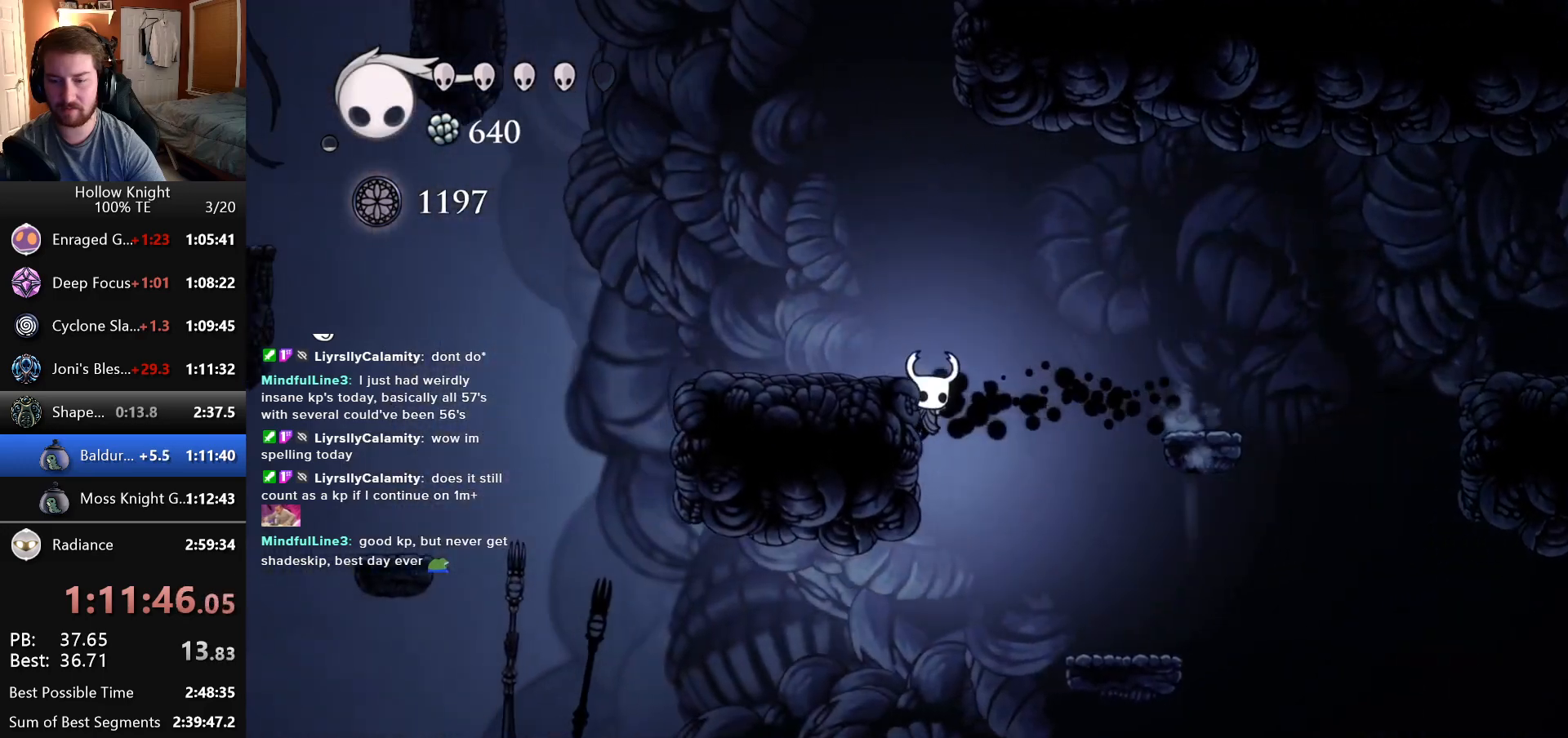
{"keys": ["left"], "events": []}
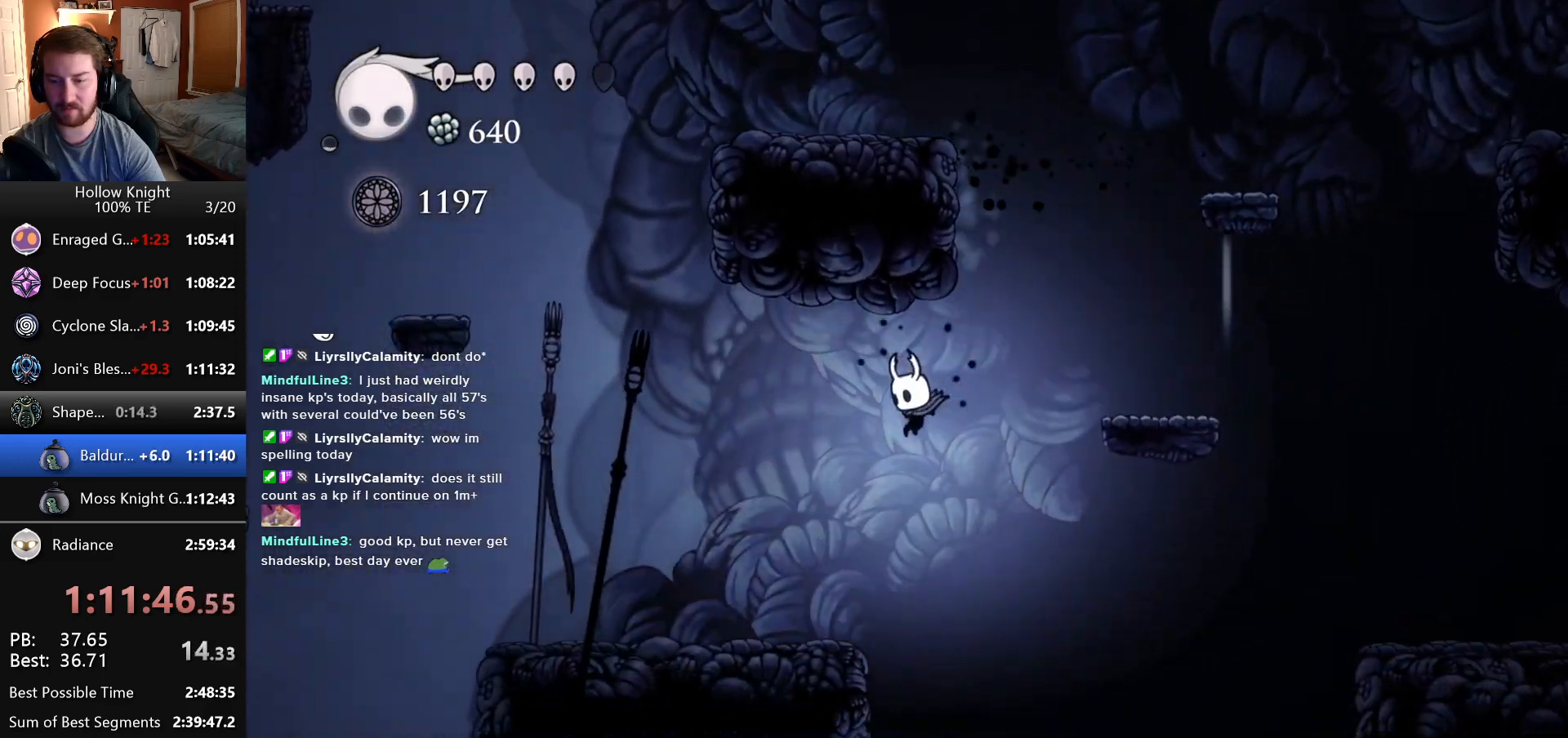
{"keys": ["left"], "events": []}
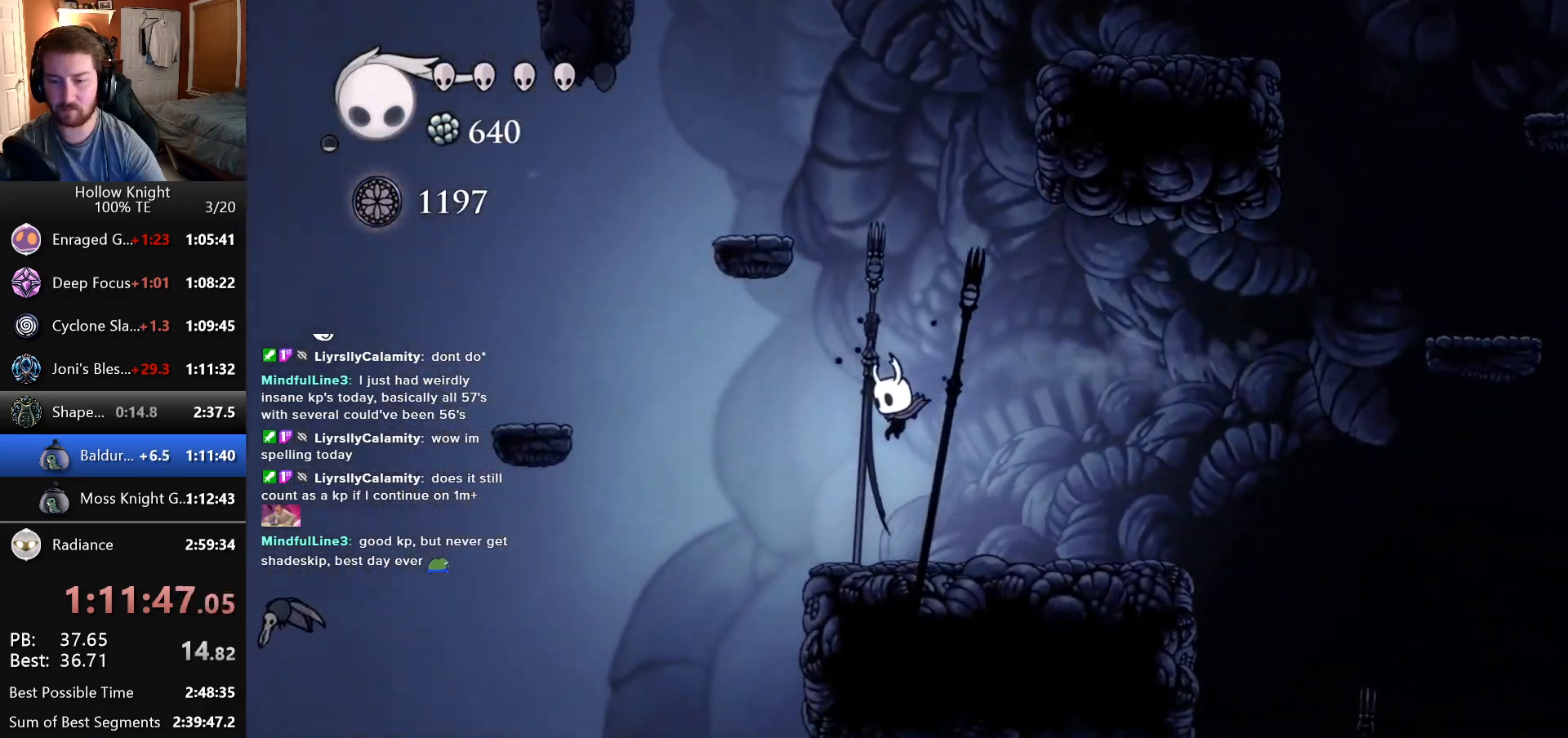
{"keys": ["left"], "events": []}
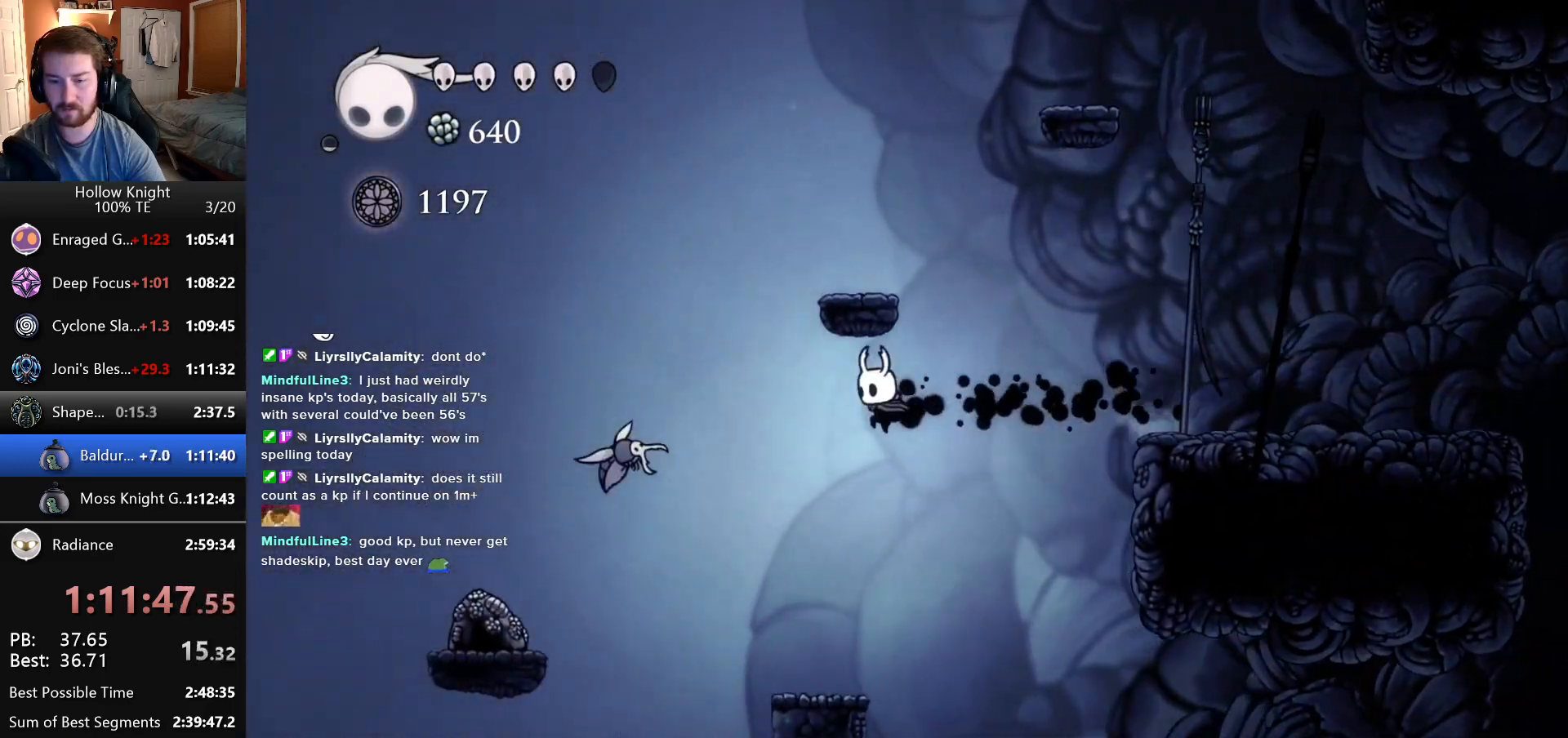
{"keys": ["left"], "events": []}
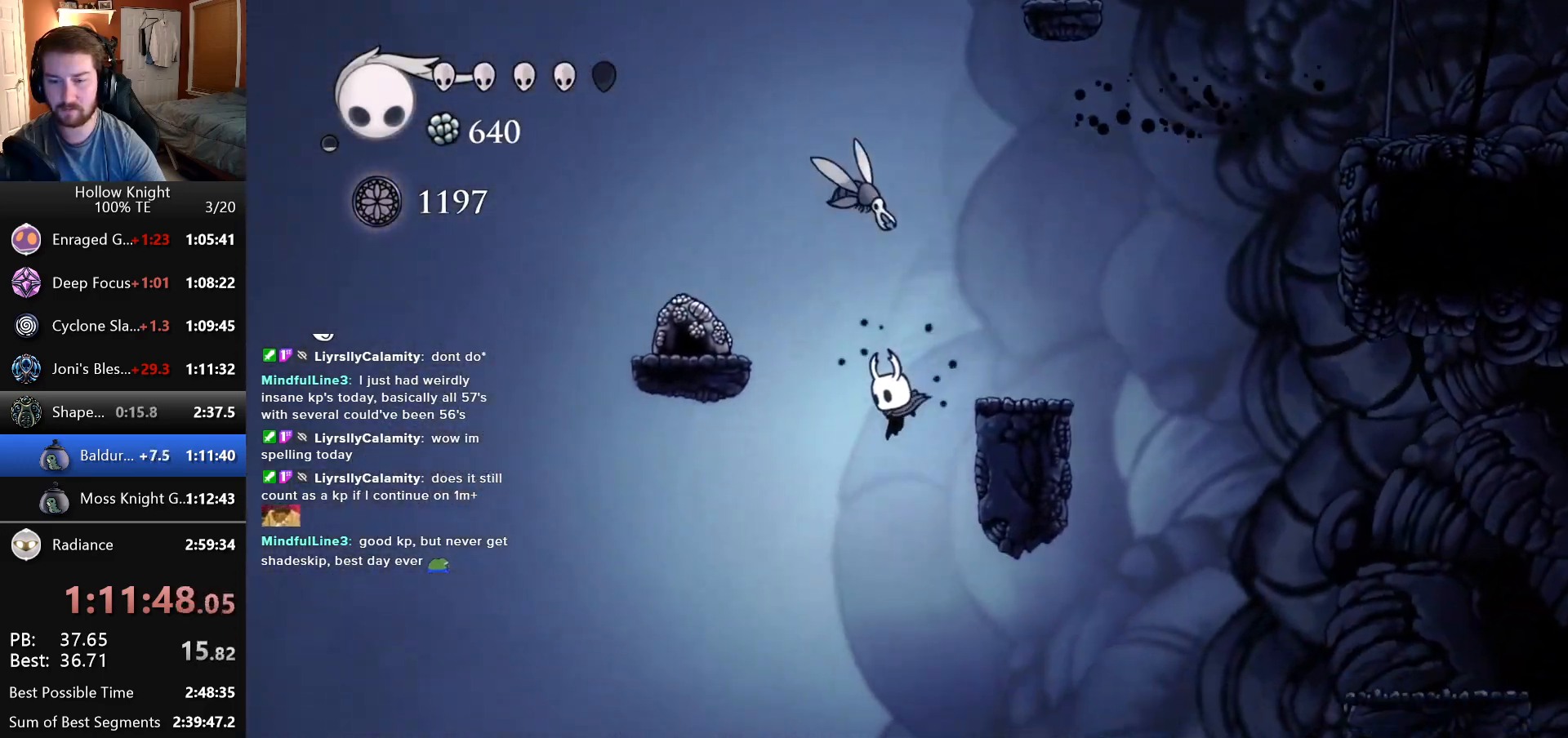
{"keys": ["left"], "events": []}
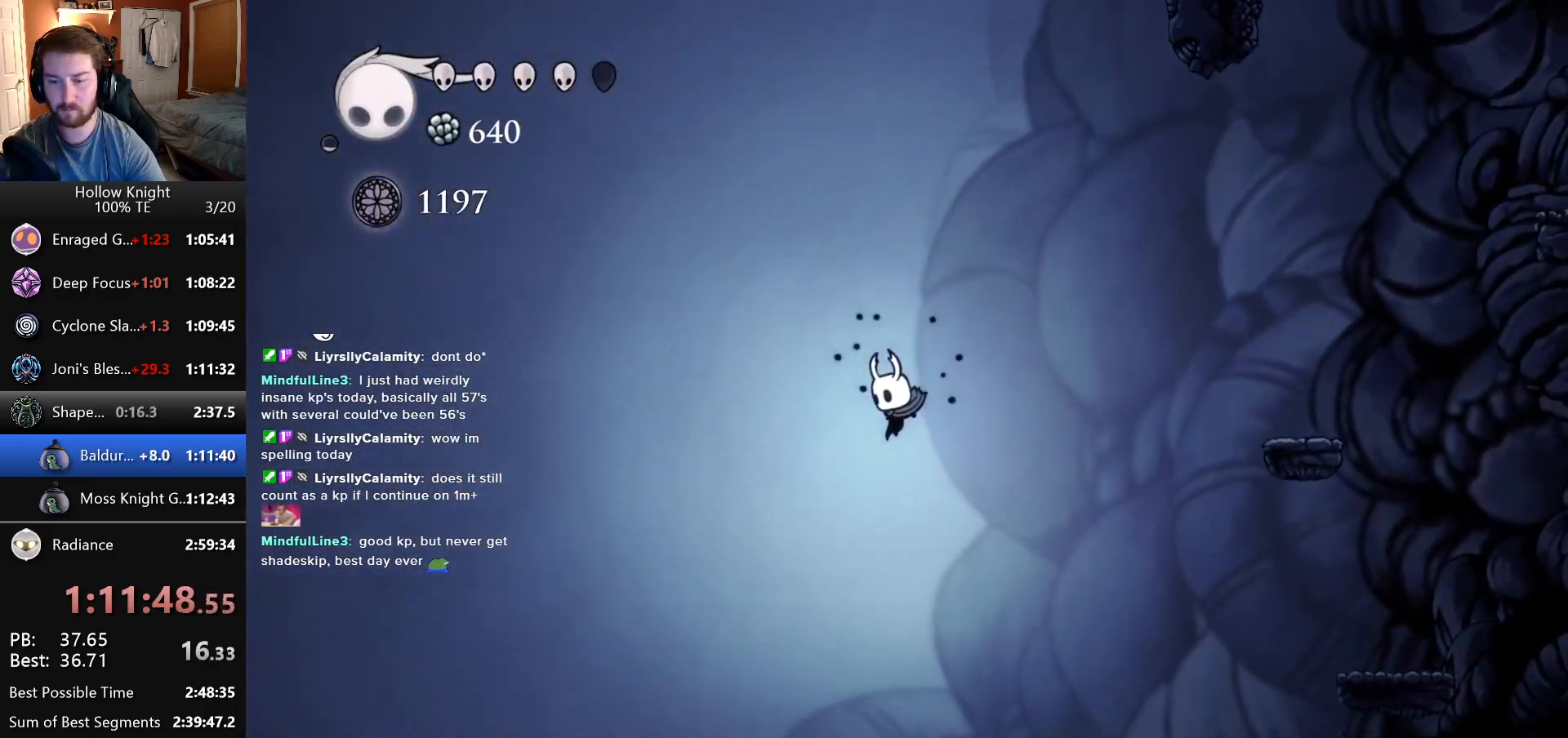
{"keys": ["left"], "events": []}
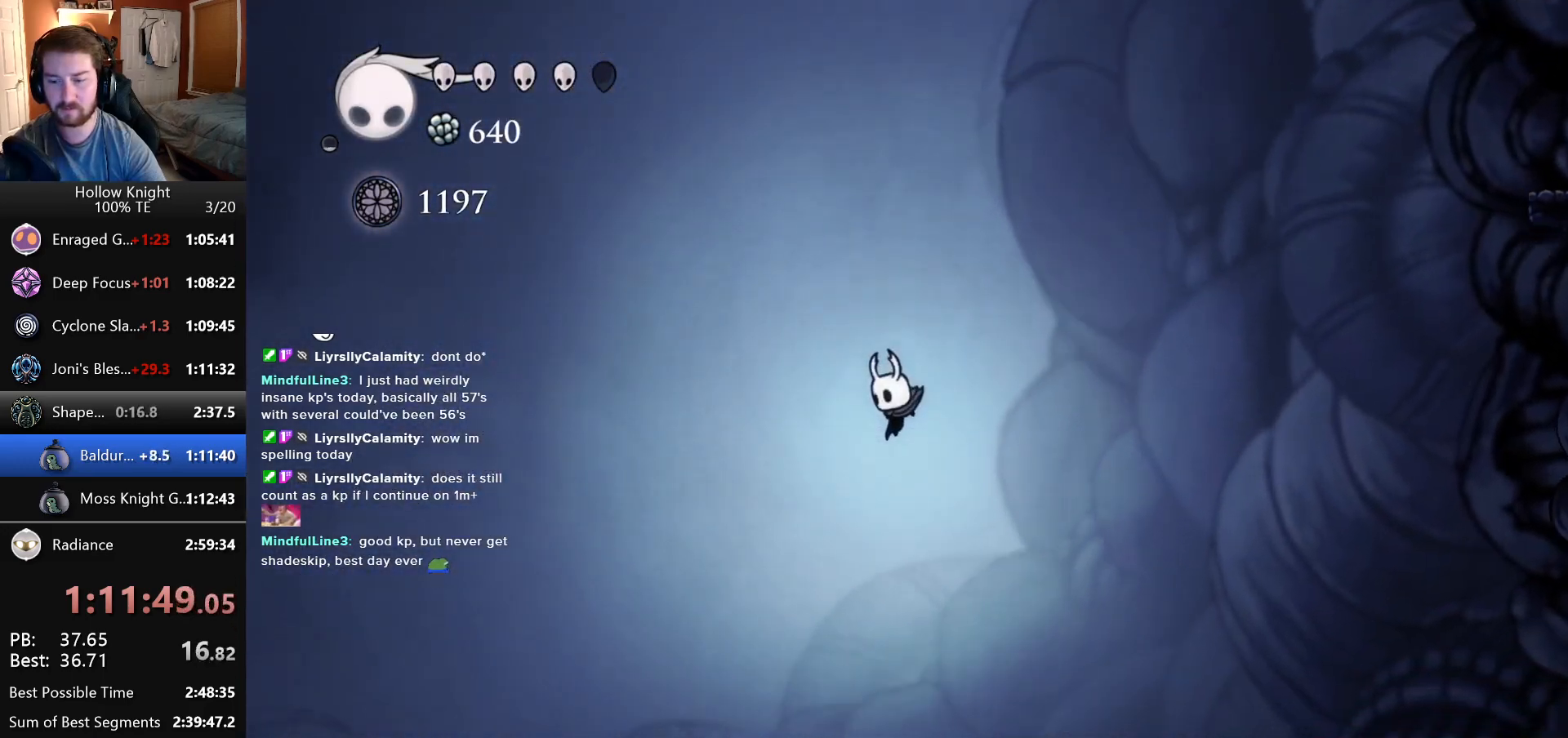
{"keys": [], "events": [[150, "left", "up"]]}
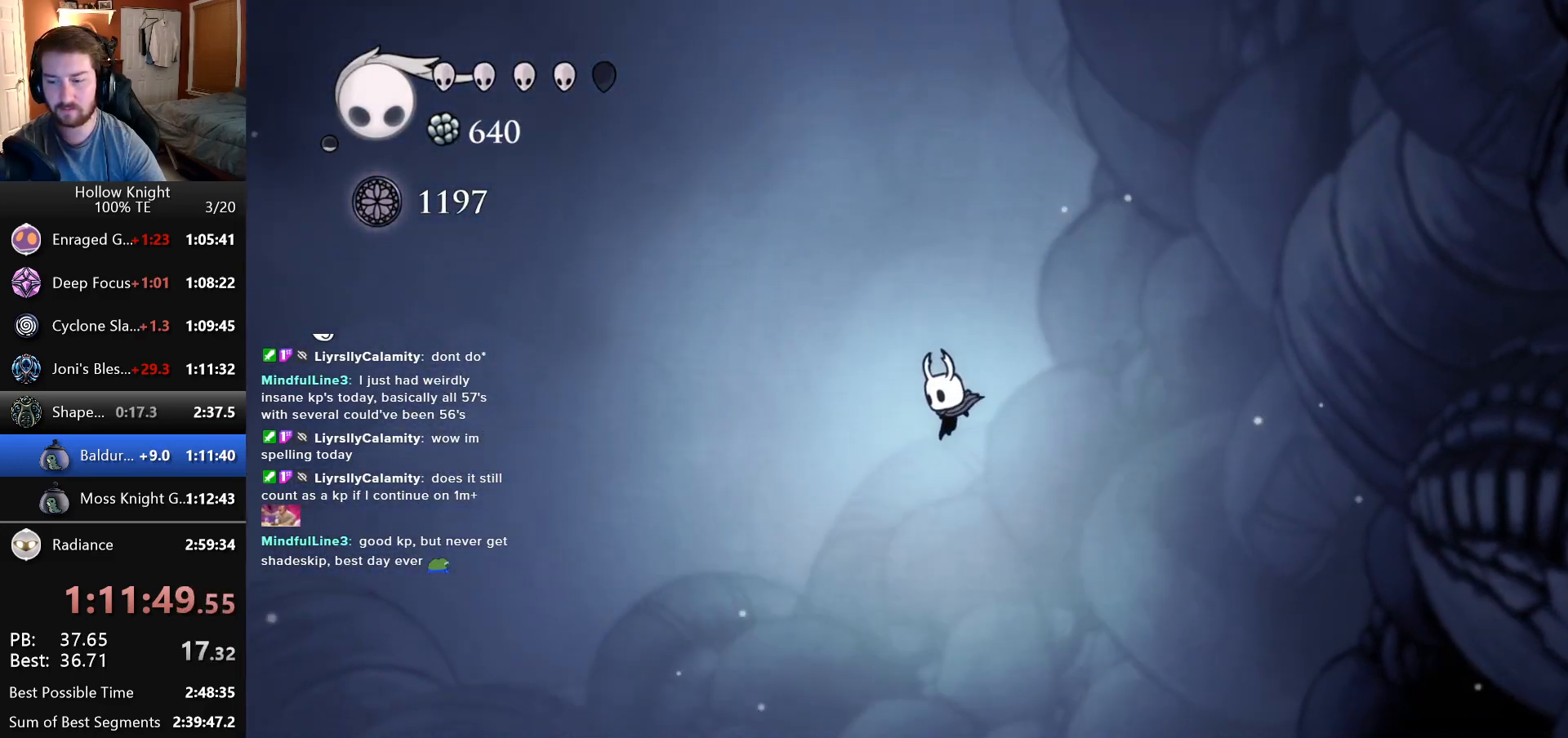
{"keys": [], "events": []}
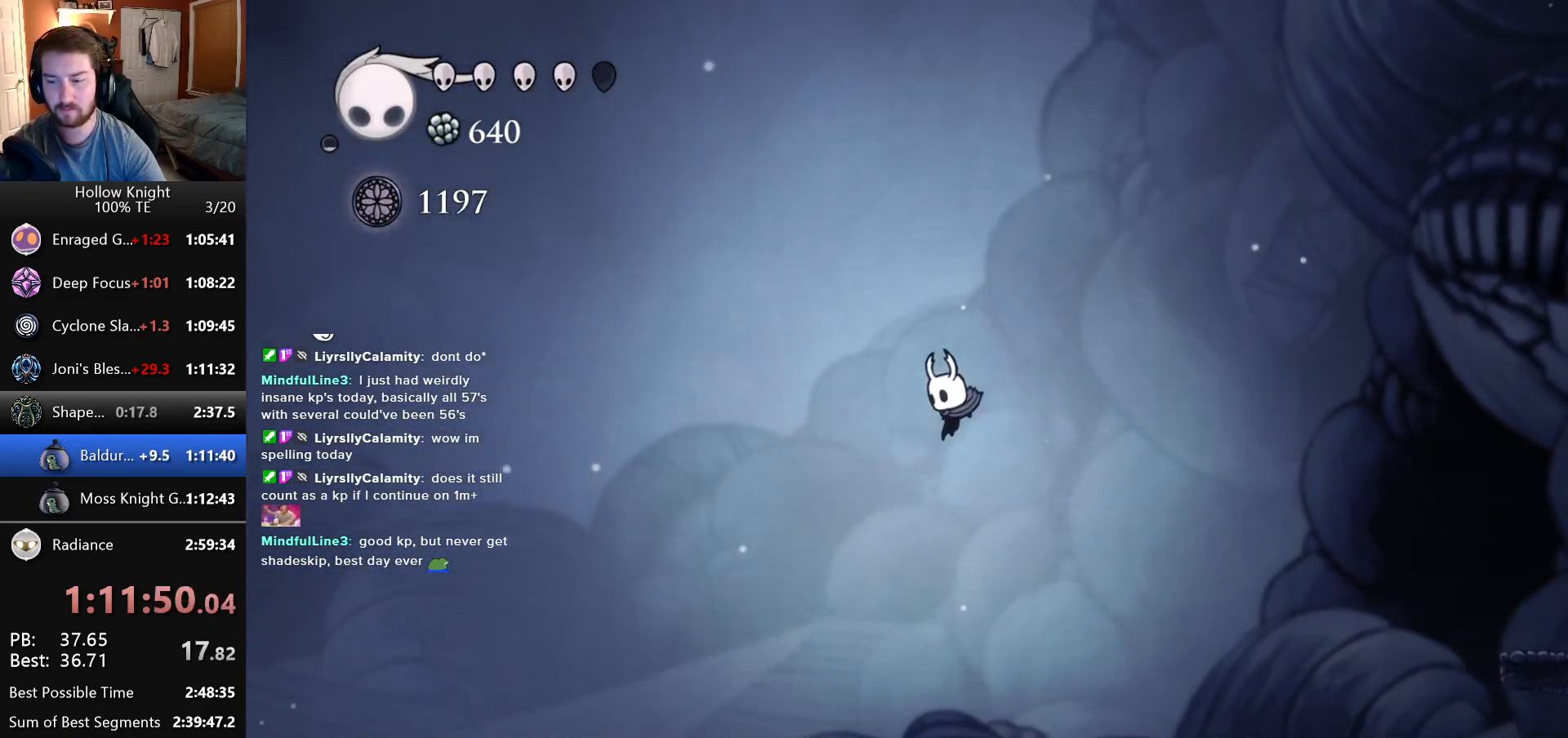
{"keys": [], "events": []}
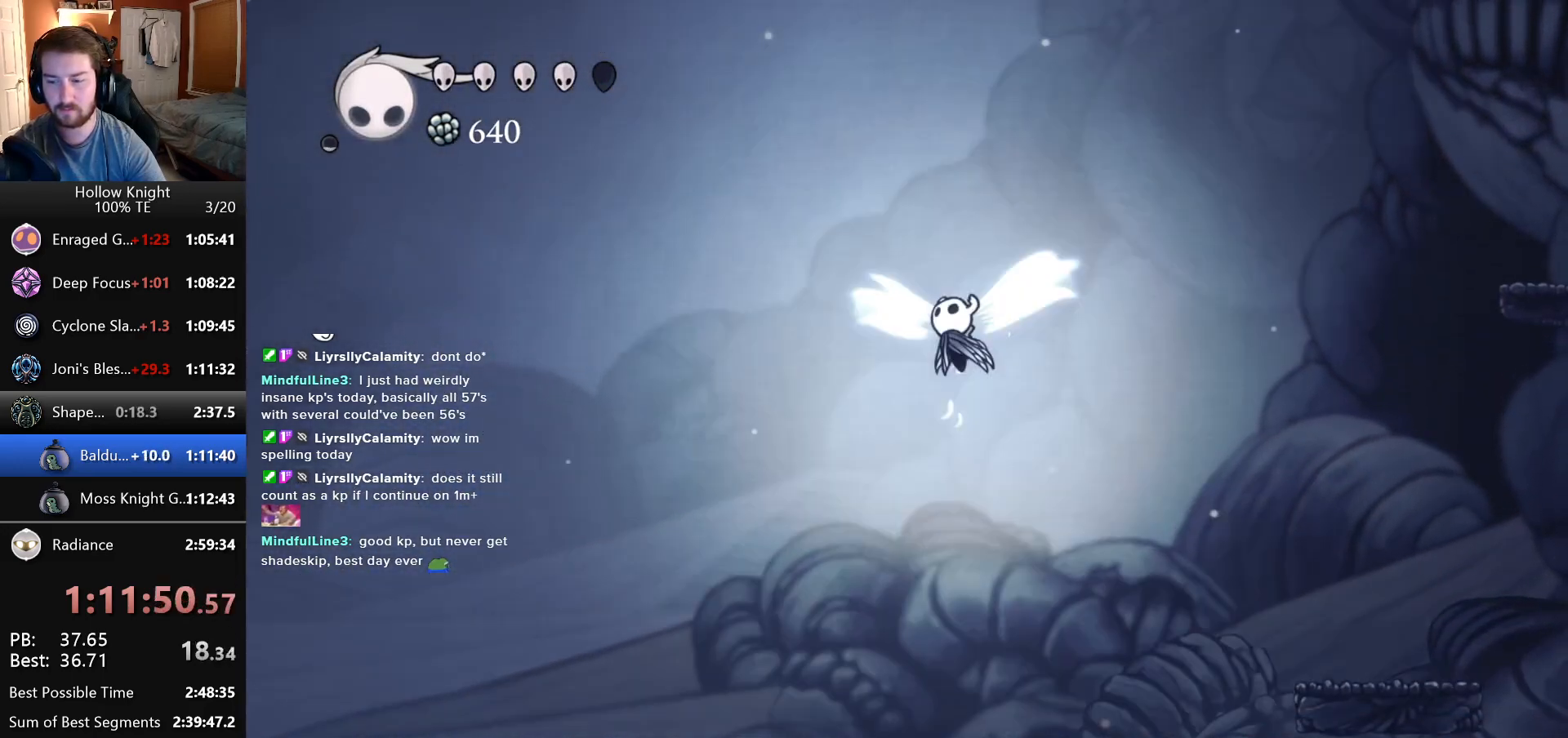
{"keys": ["right"], "events": [[283, "right", "down"]]}
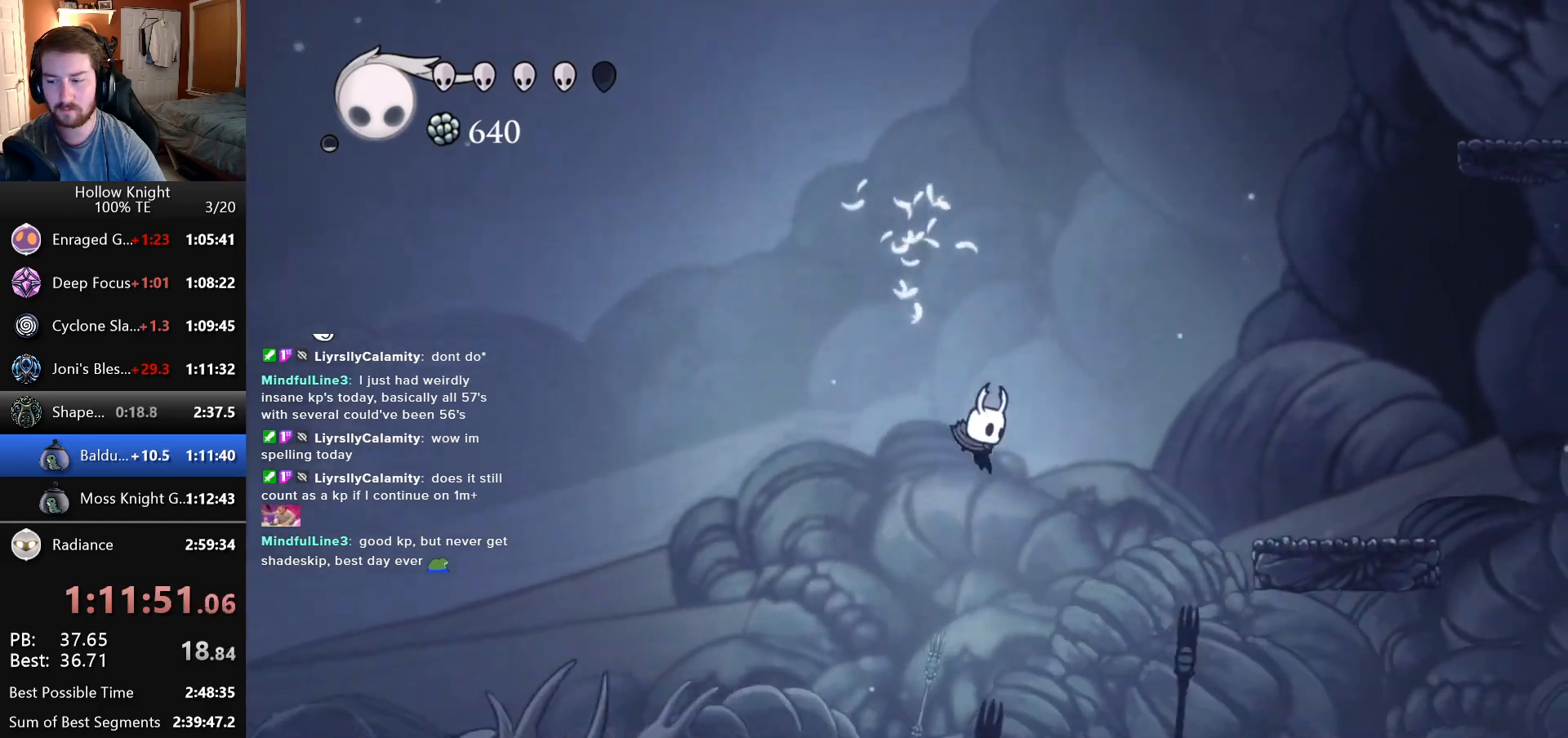
{"keys": ["left"], "events": [[66, "left", "down"], [66, "right", "up"]]}
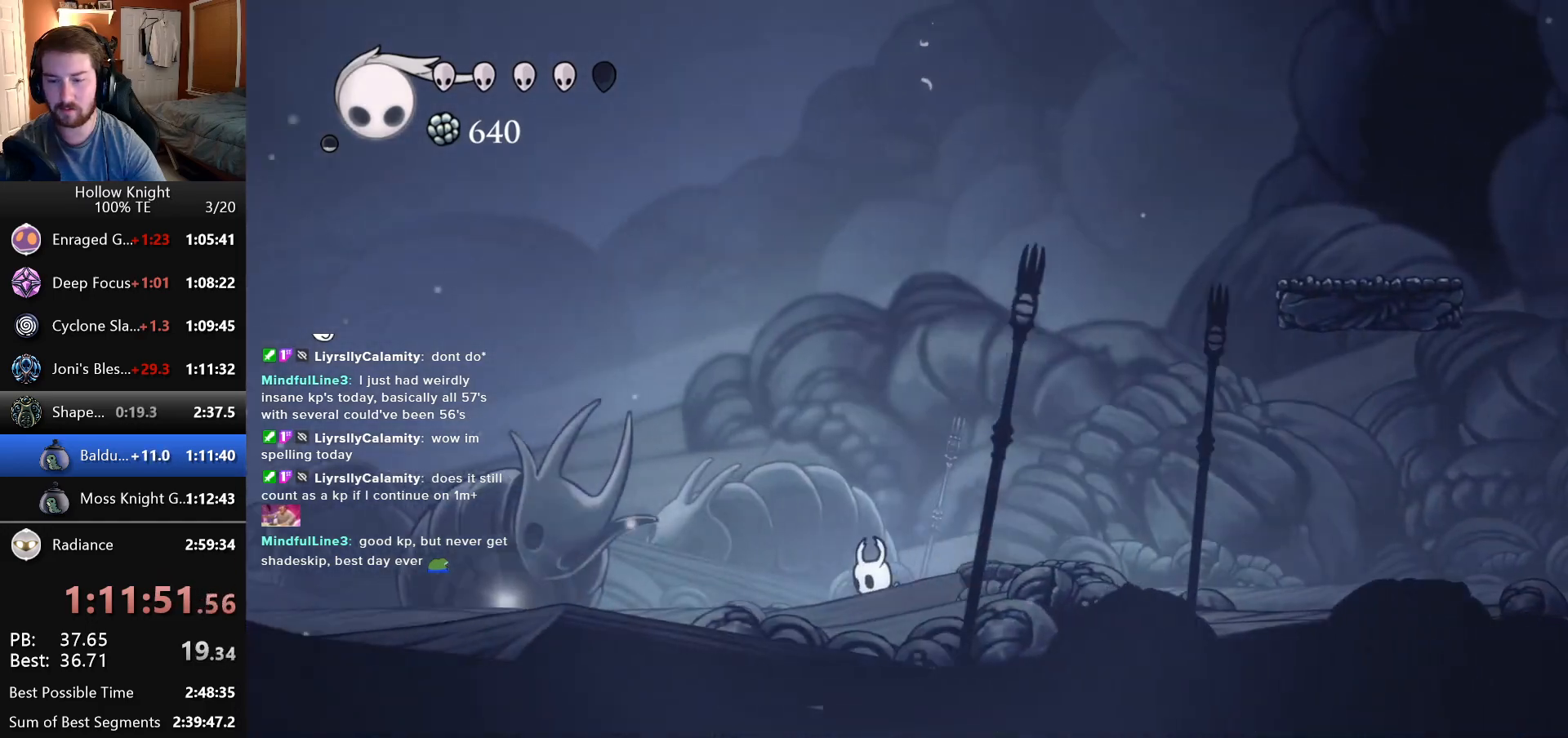
{"keys": ["up"], "events": [[400, "left", "up"], [450, "up", "down"]]}
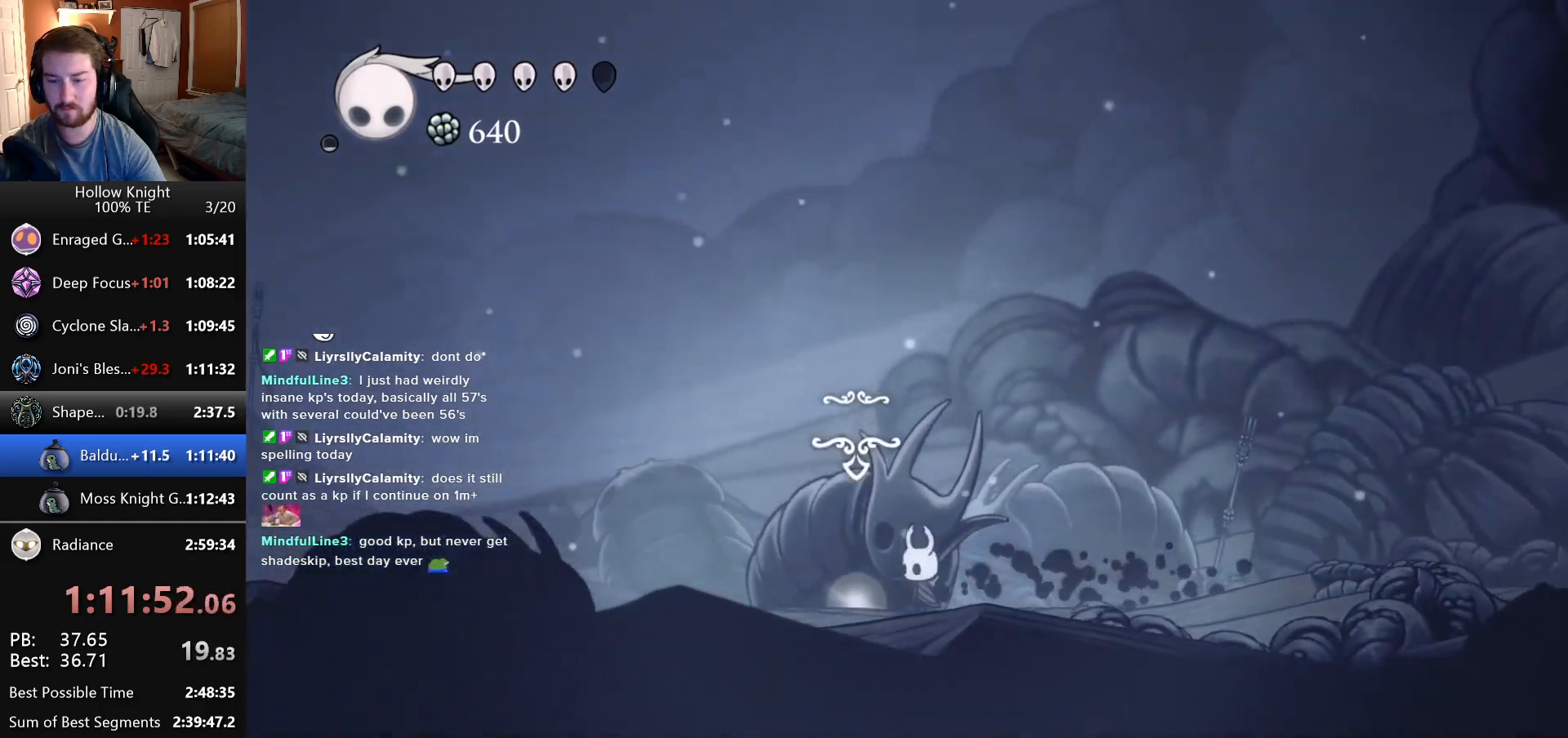
{"keys": ["up"], "events": [[33, "up", "up"], [133, "up", "down"], [200, "up", "up"], [283, "up", "down"], [383, "up", "up"], [466, "up", "down"]]}
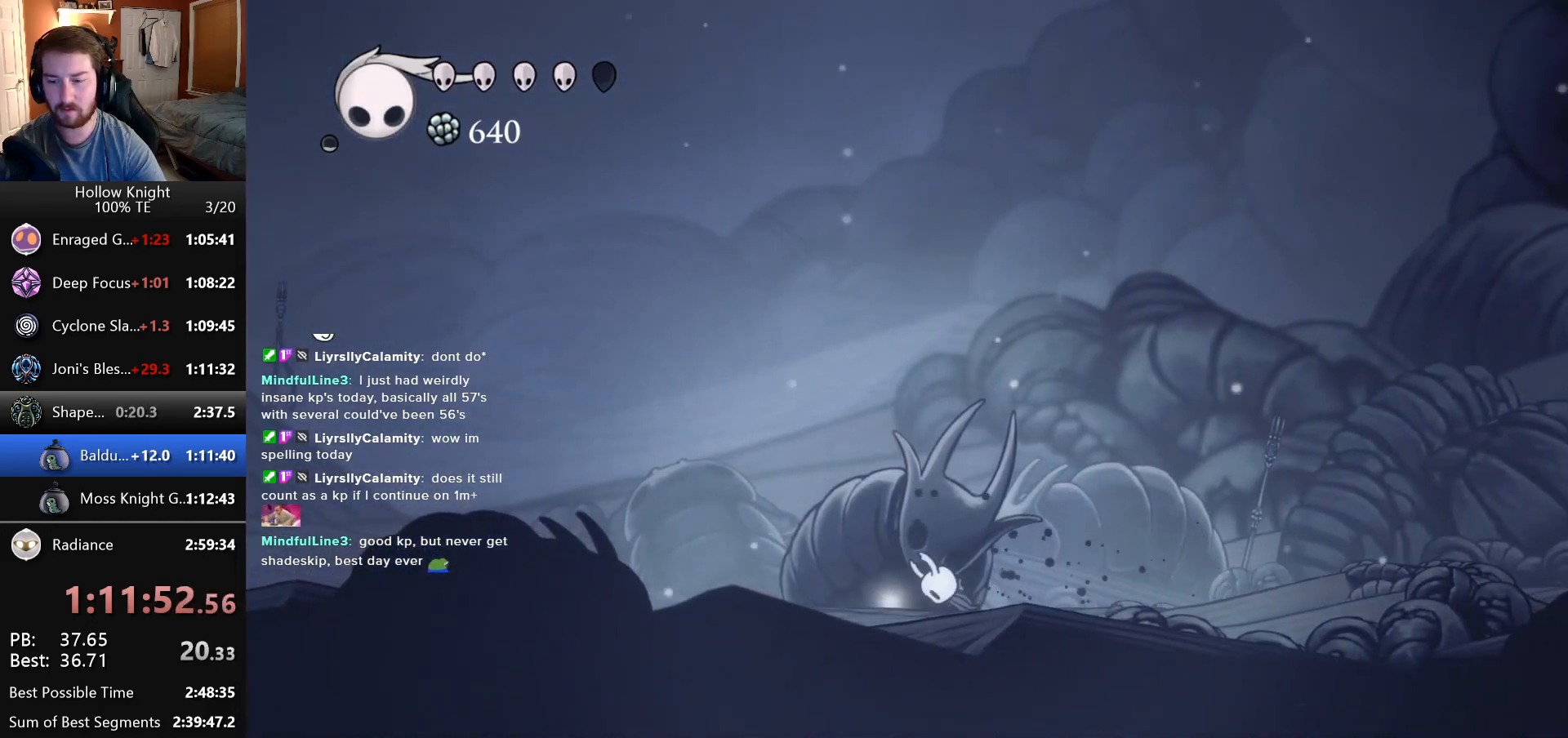
{"keys": ["right"], "events": [[116, "up", "up"], [283, "right", "down"]]}
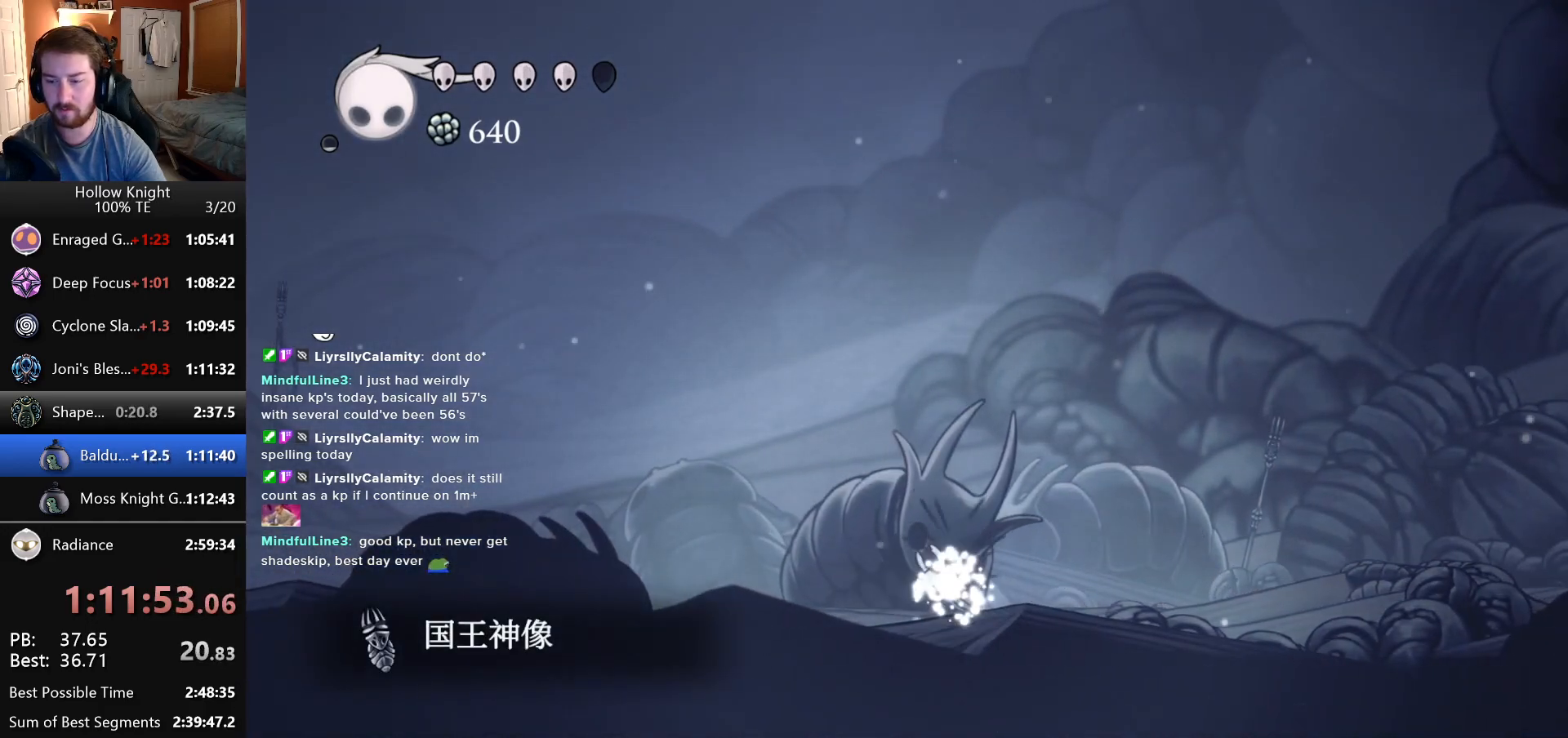
{"keys": ["right"], "events": []}
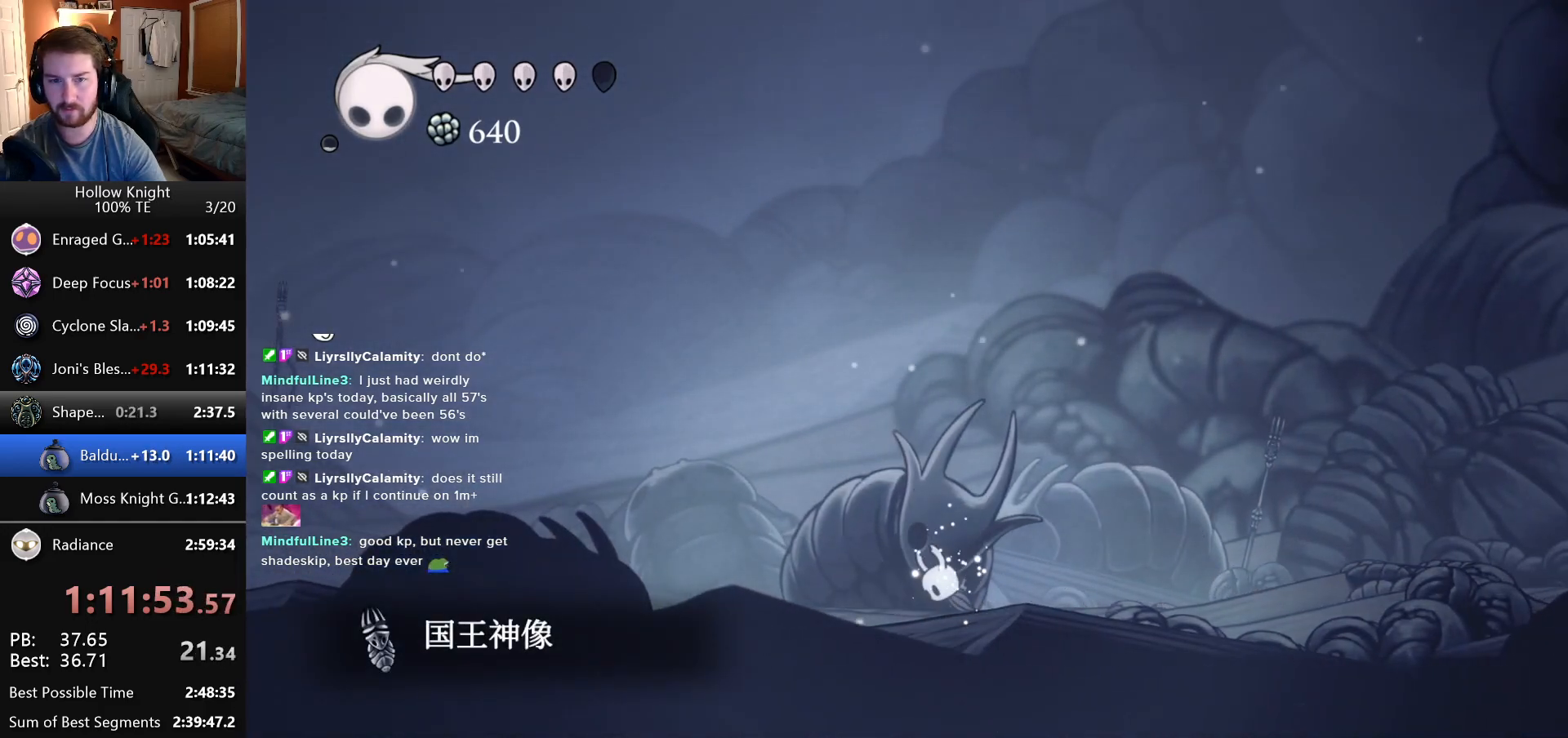
{"keys": ["right"], "events": []}
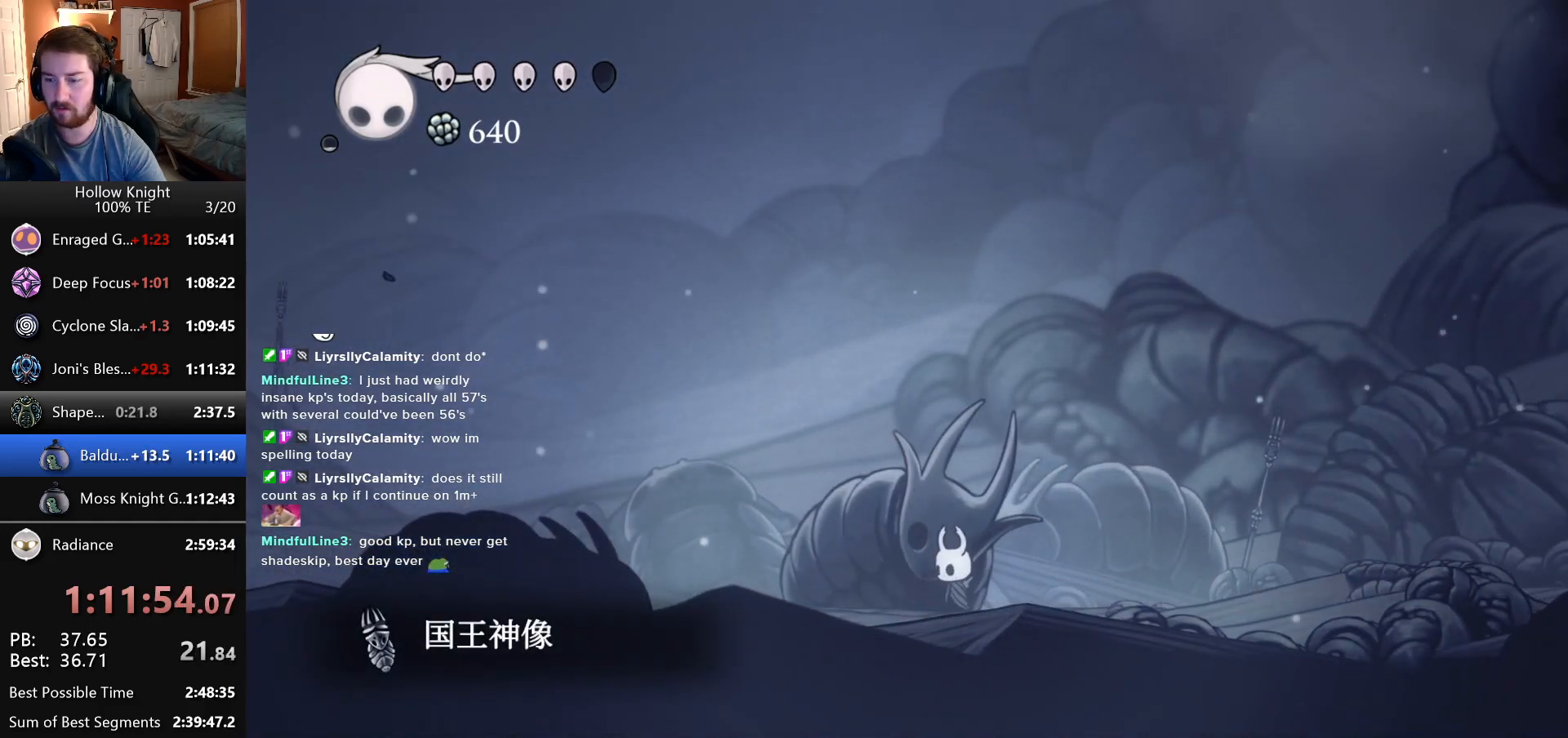
{"keys": ["right"], "events": []}
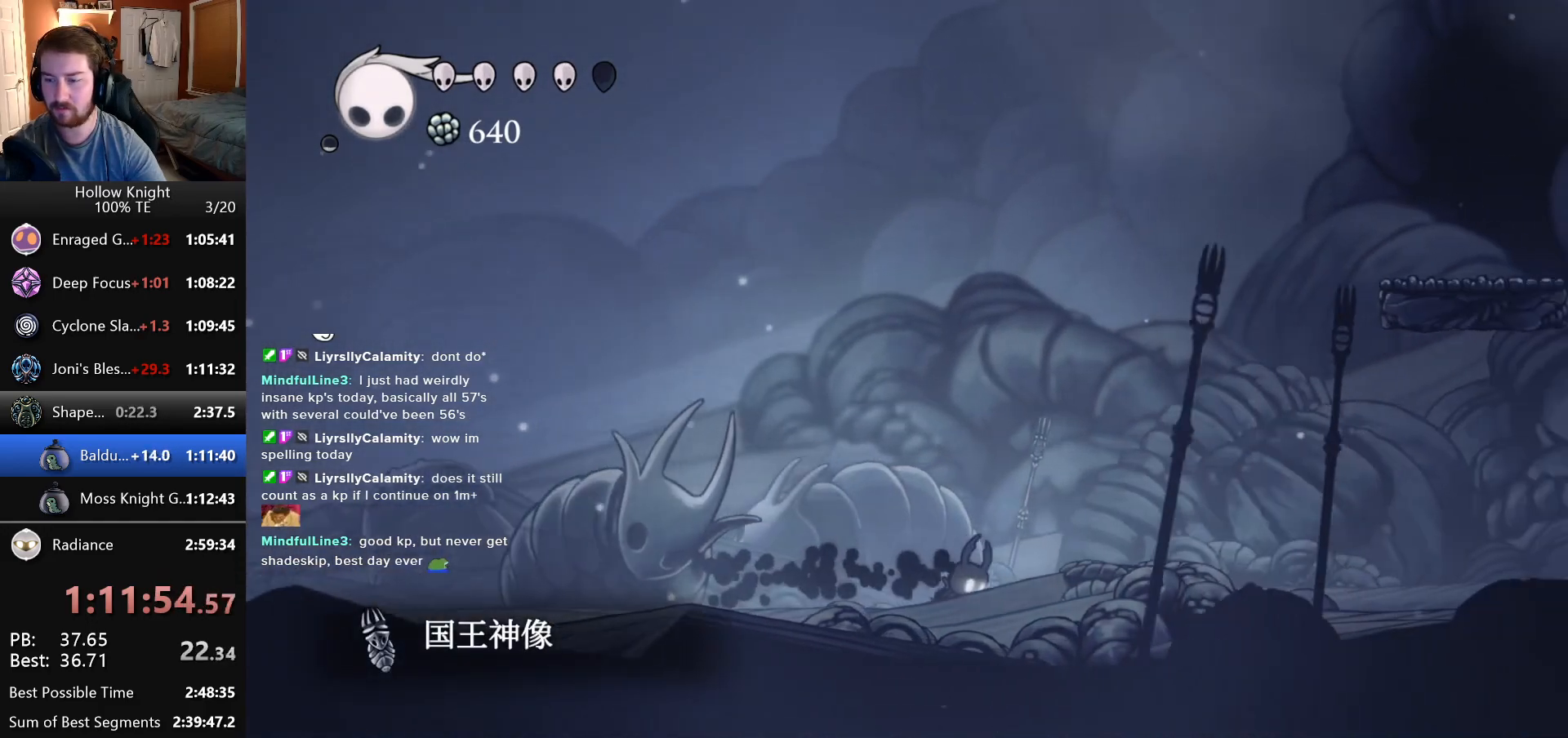
{"keys": ["right"], "events": []}
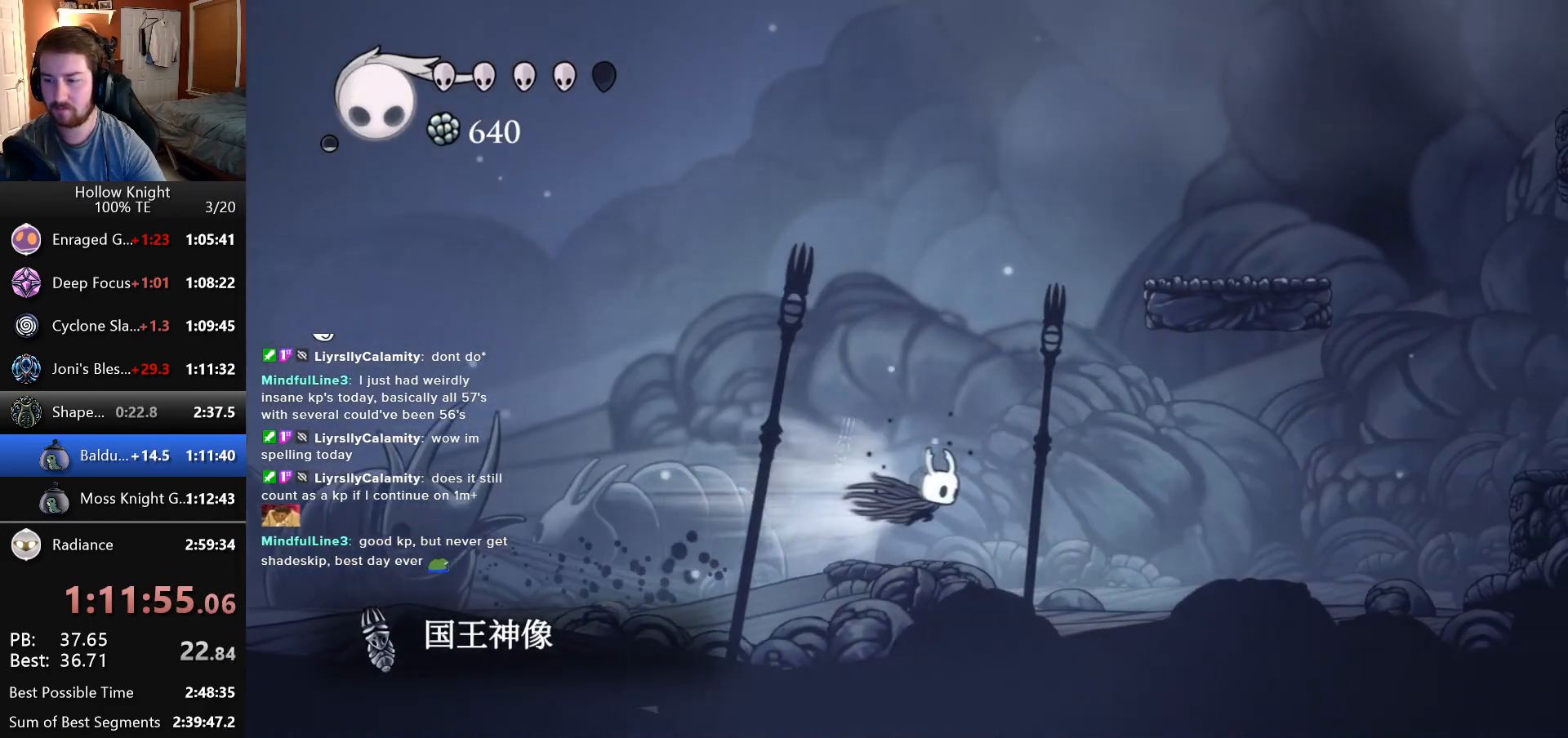
{"keys": ["right"], "events": []}
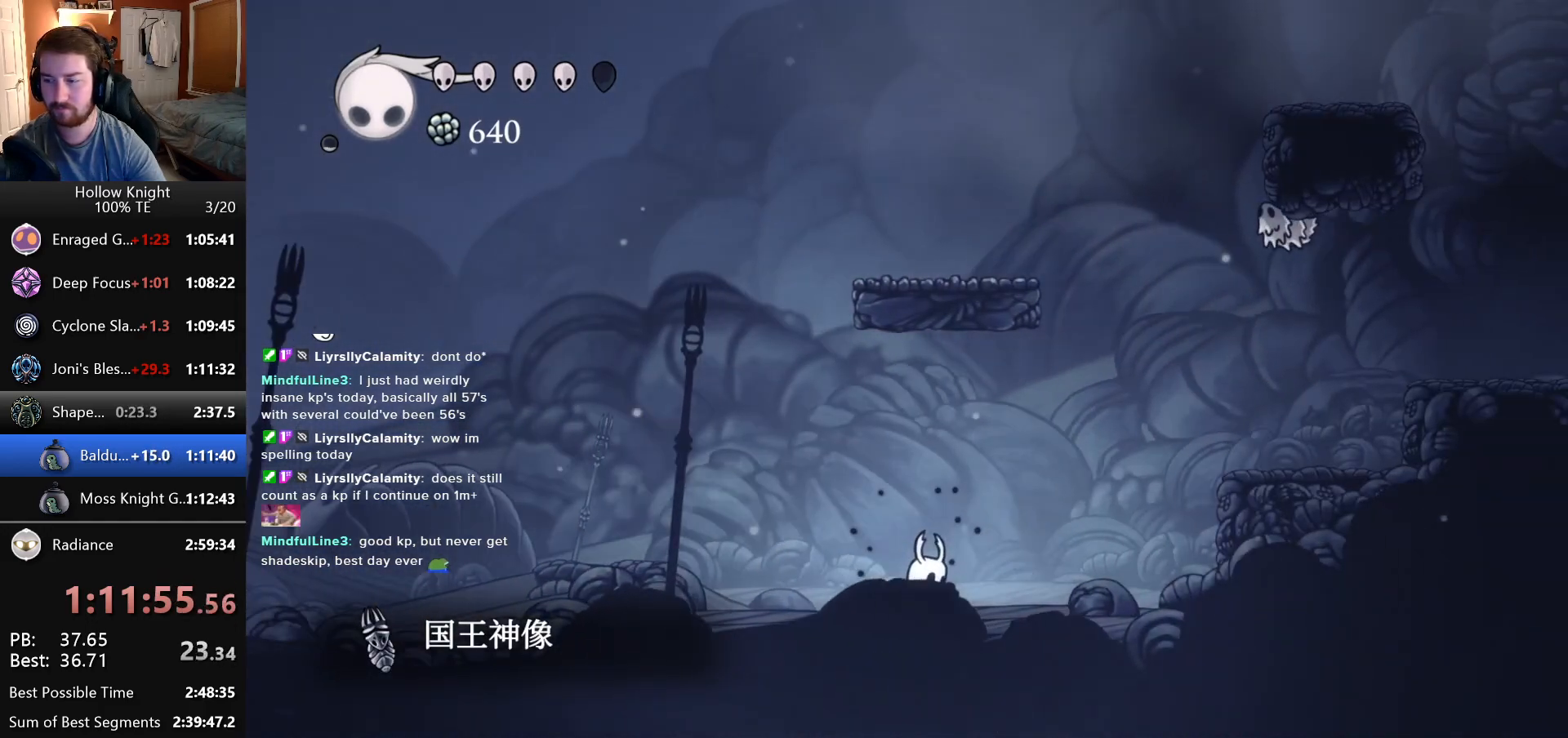
{"keys": ["right"], "events": []}
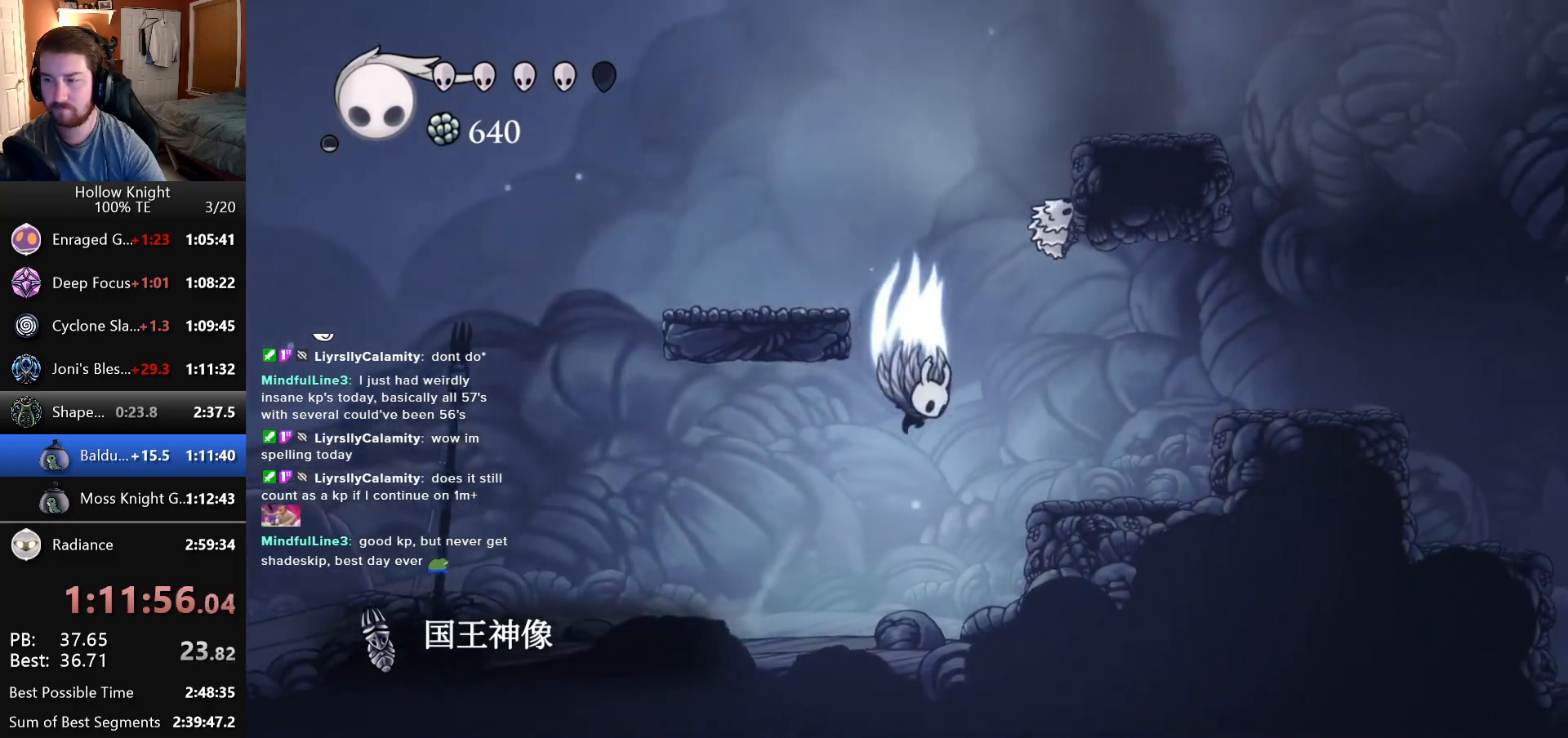
{"keys": ["right"], "events": []}
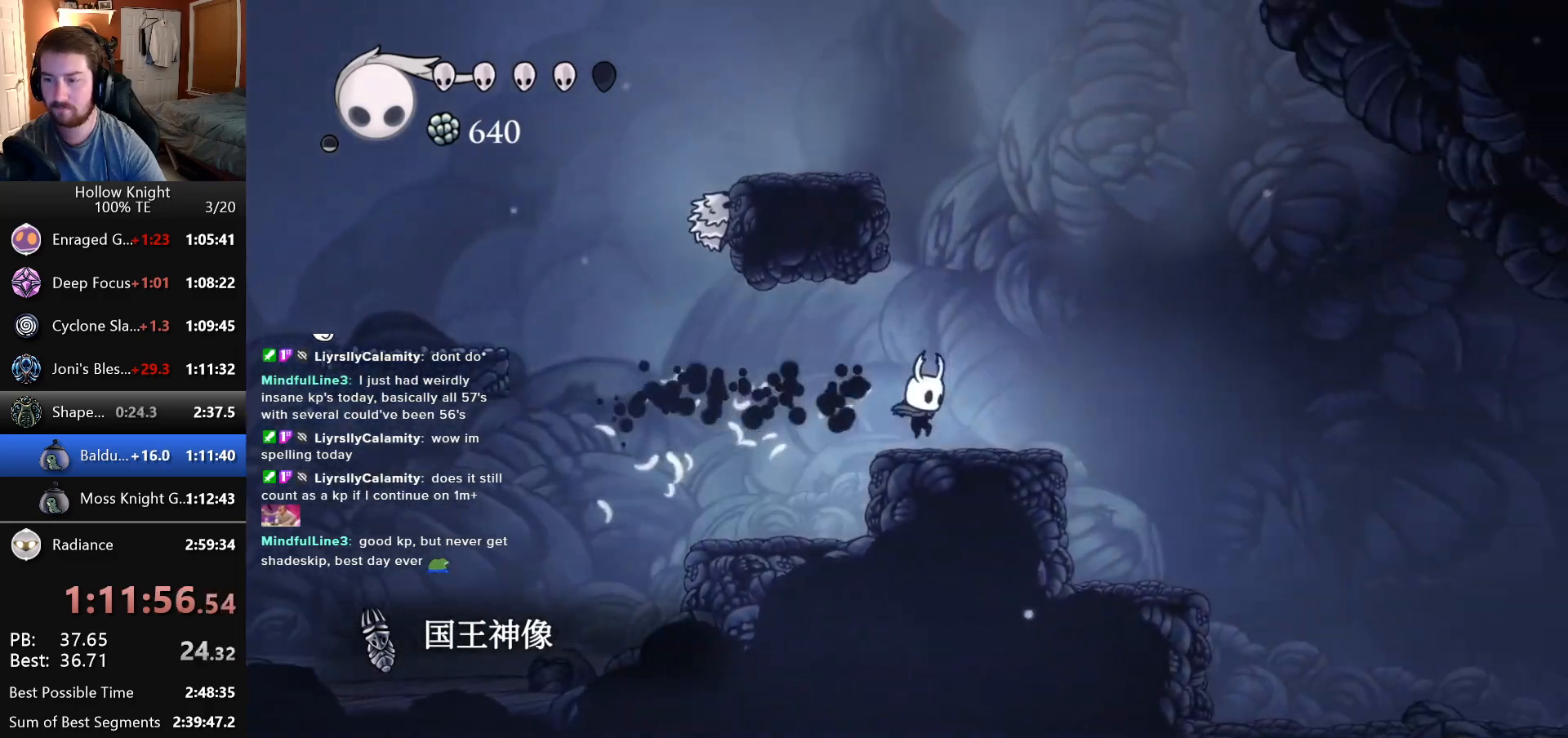
{"keys": [], "events": [[66, "right", "up"]]}
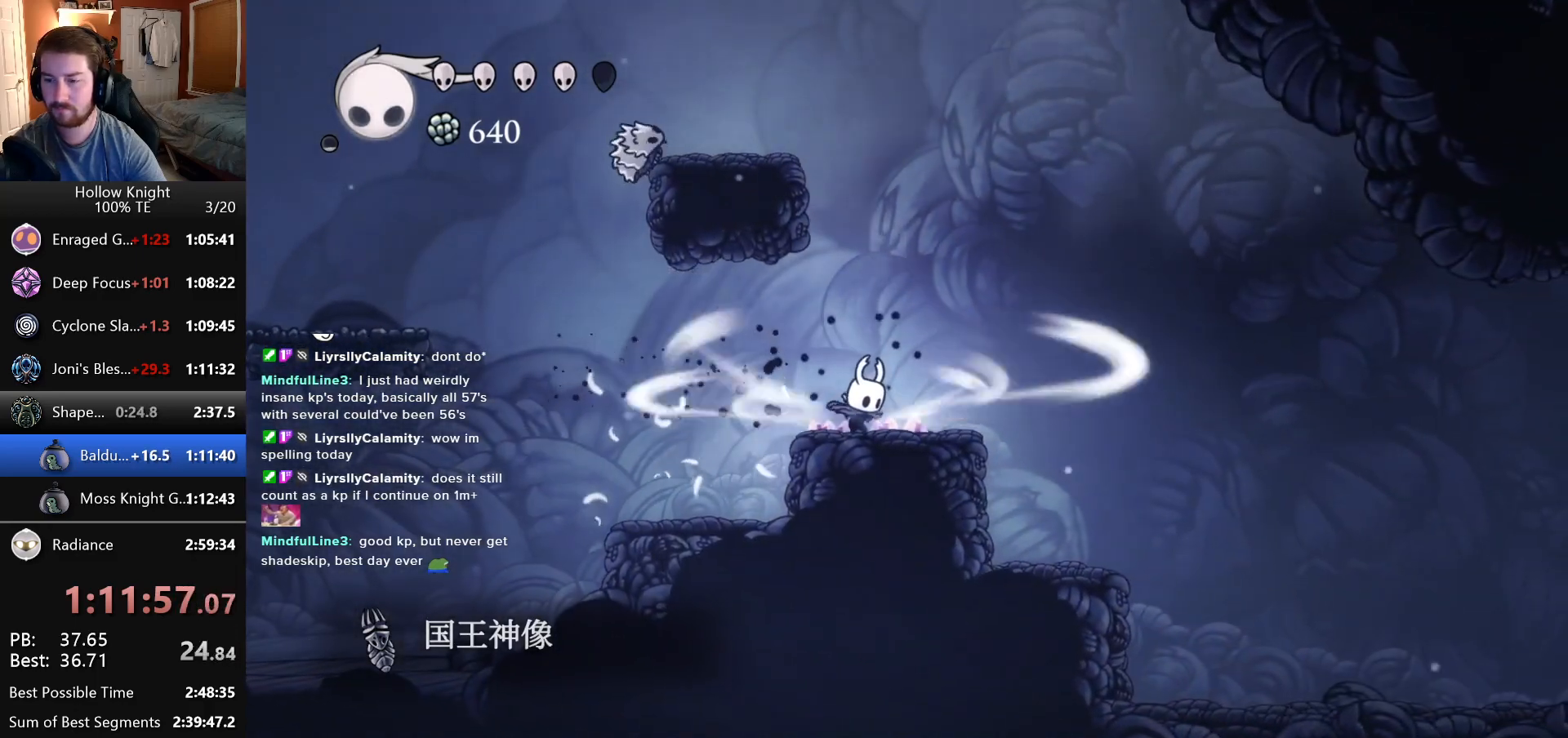
{"keys": ["right"], "events": [[416, "right", "down"]]}
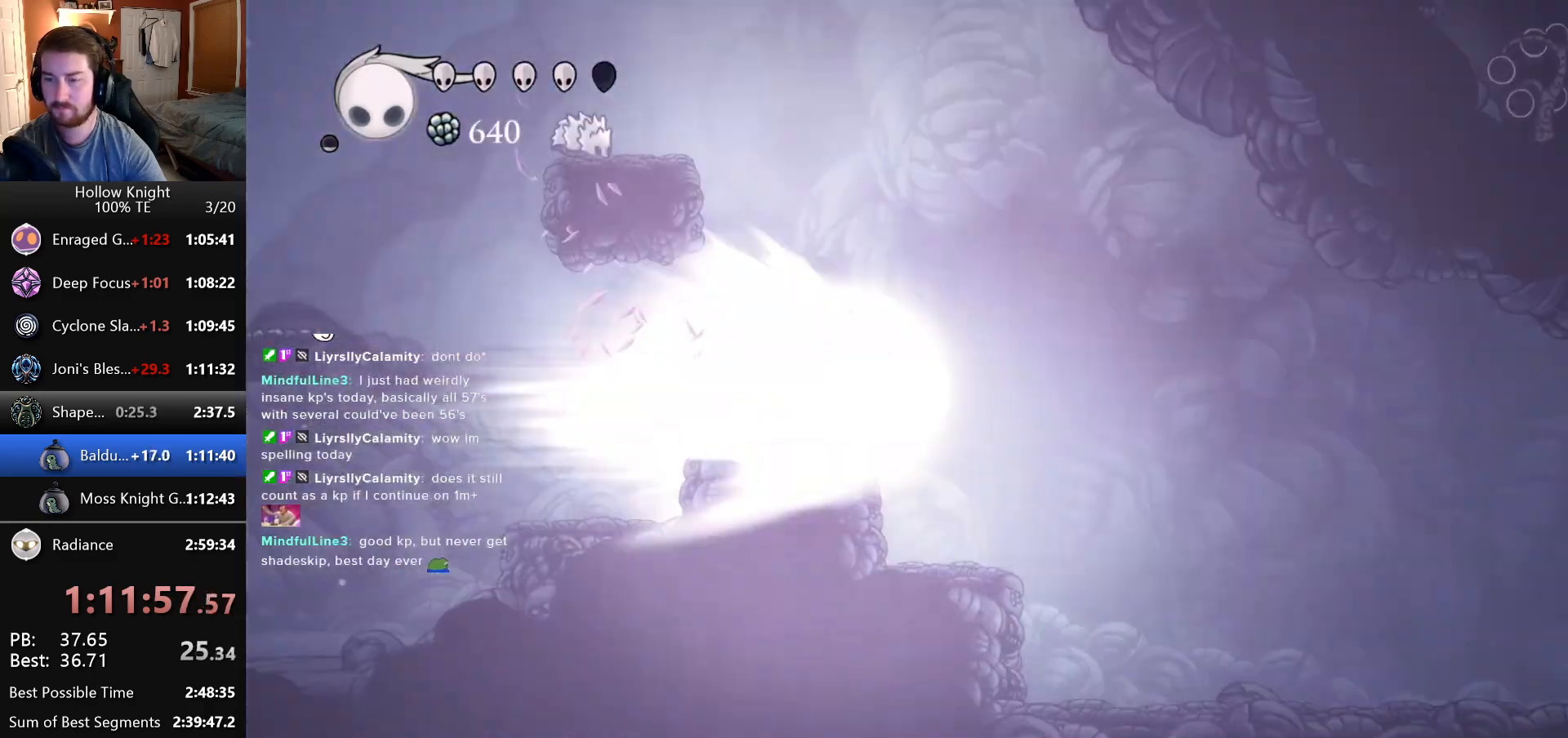
{"keys": ["right"], "events": []}
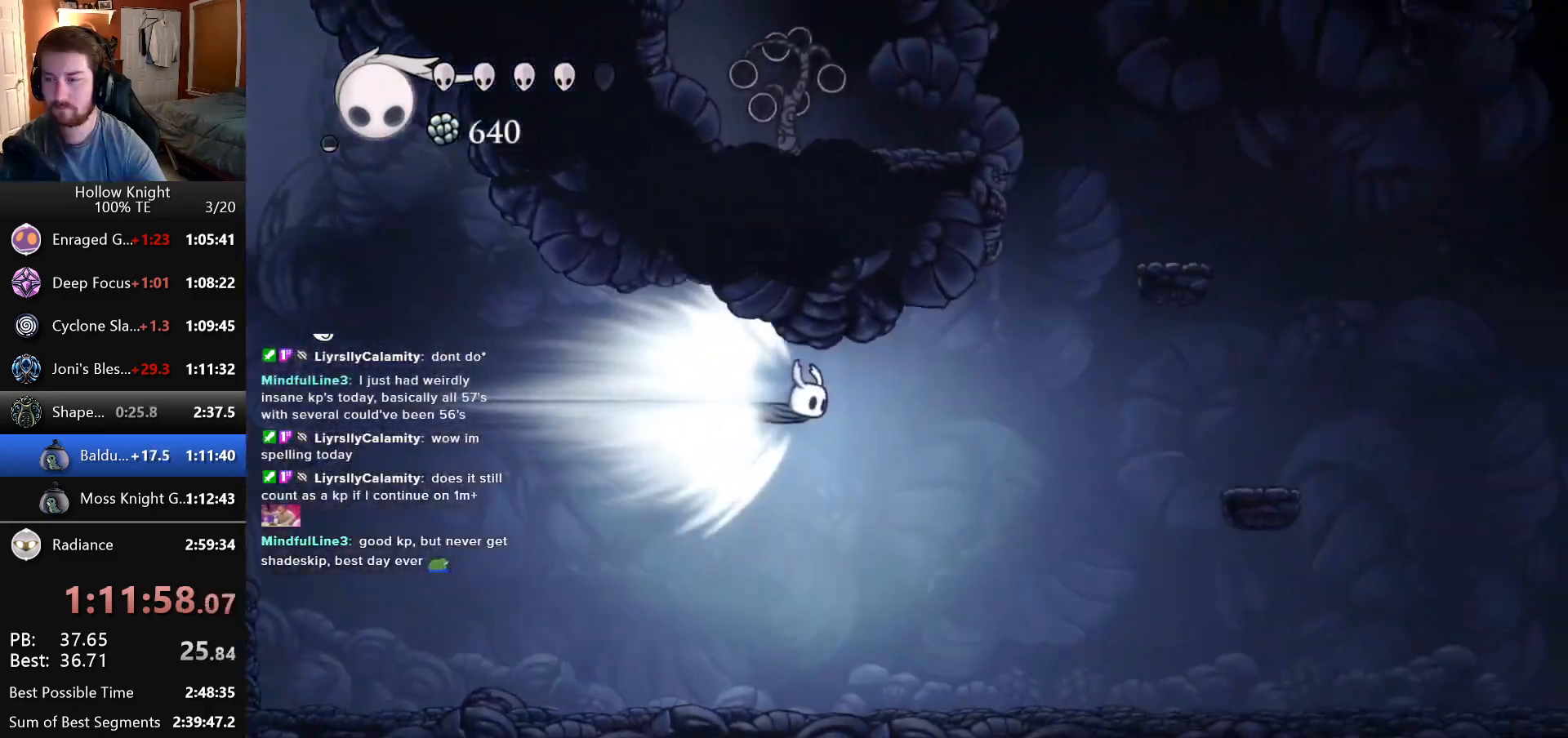
{"keys": ["right"], "events": []}
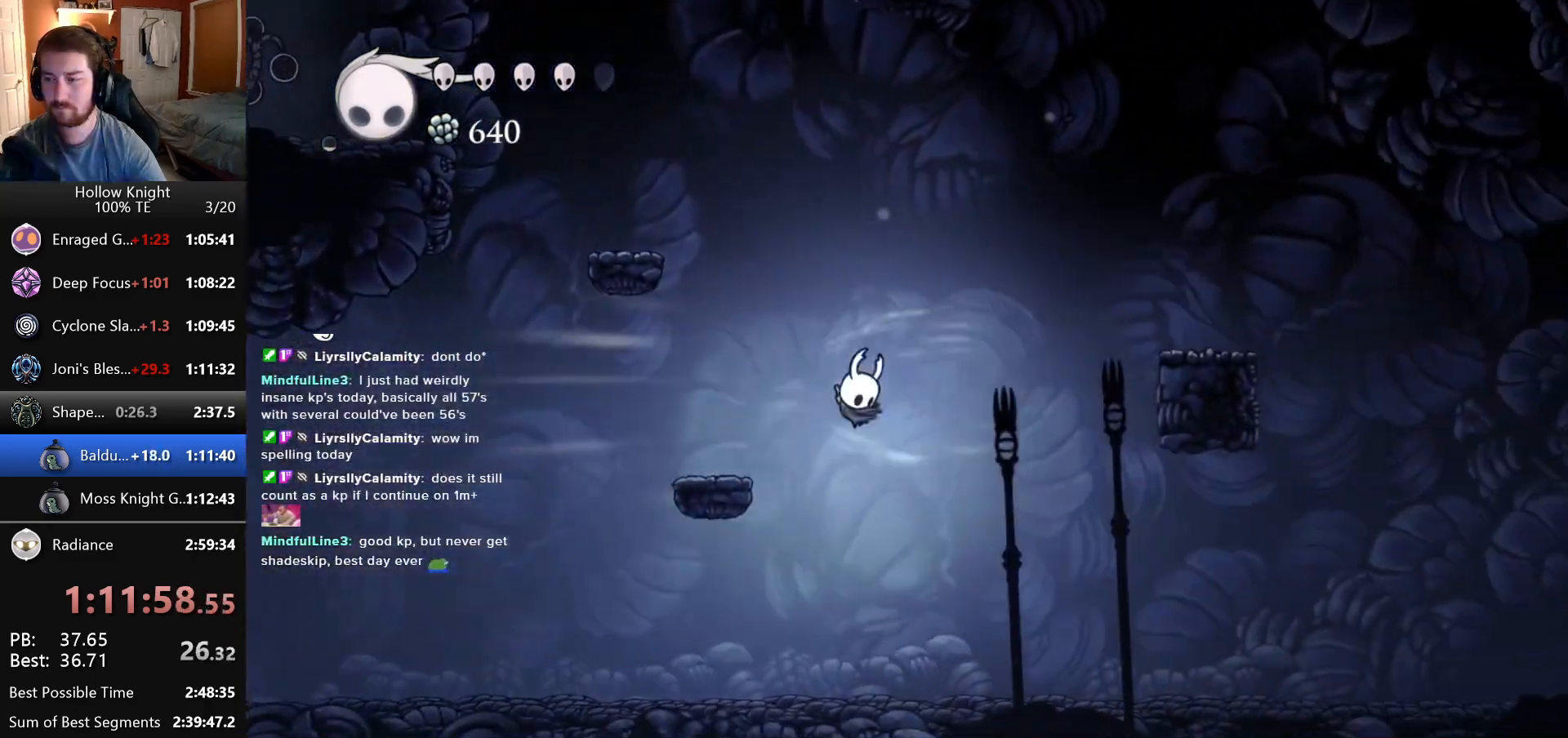
{"keys": ["right"], "events": []}